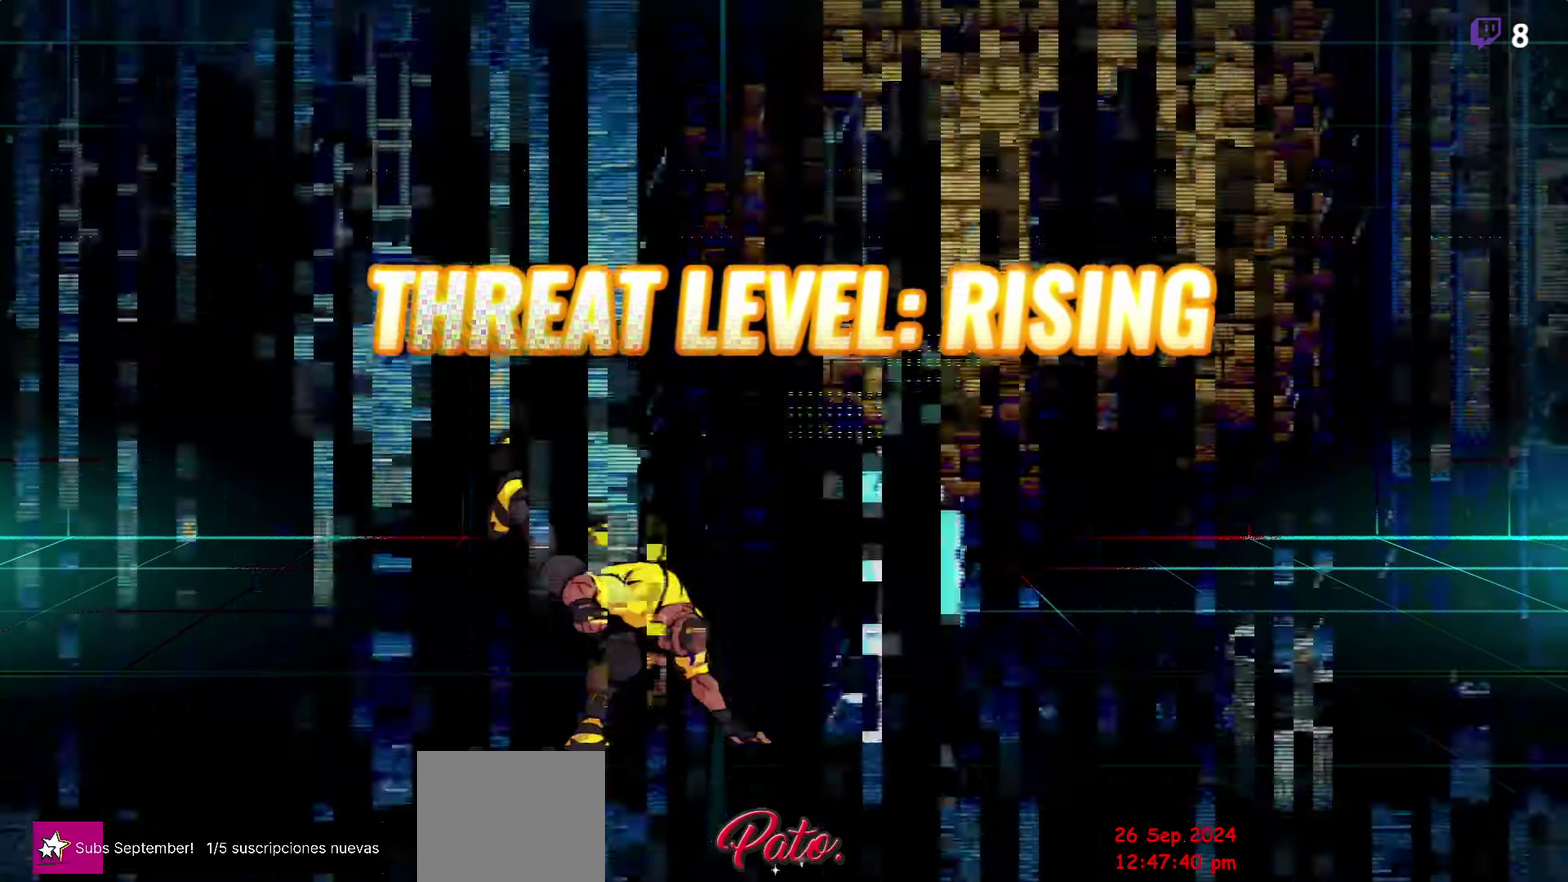
Gameplay with a controller (Xbox layout); each line is a JSON object with the inputs held at the frame after it. "events" lists button and stick changes between this image and that frame as [ms after this image, input, new state], when the widget could be followed in between. Not read: L2 L3 R2 R3 left_stick right_stick.
{"buttons": ["DPAD_RIGHT"], "events": [[433, "DPAD_RIGHT", "down"]]}
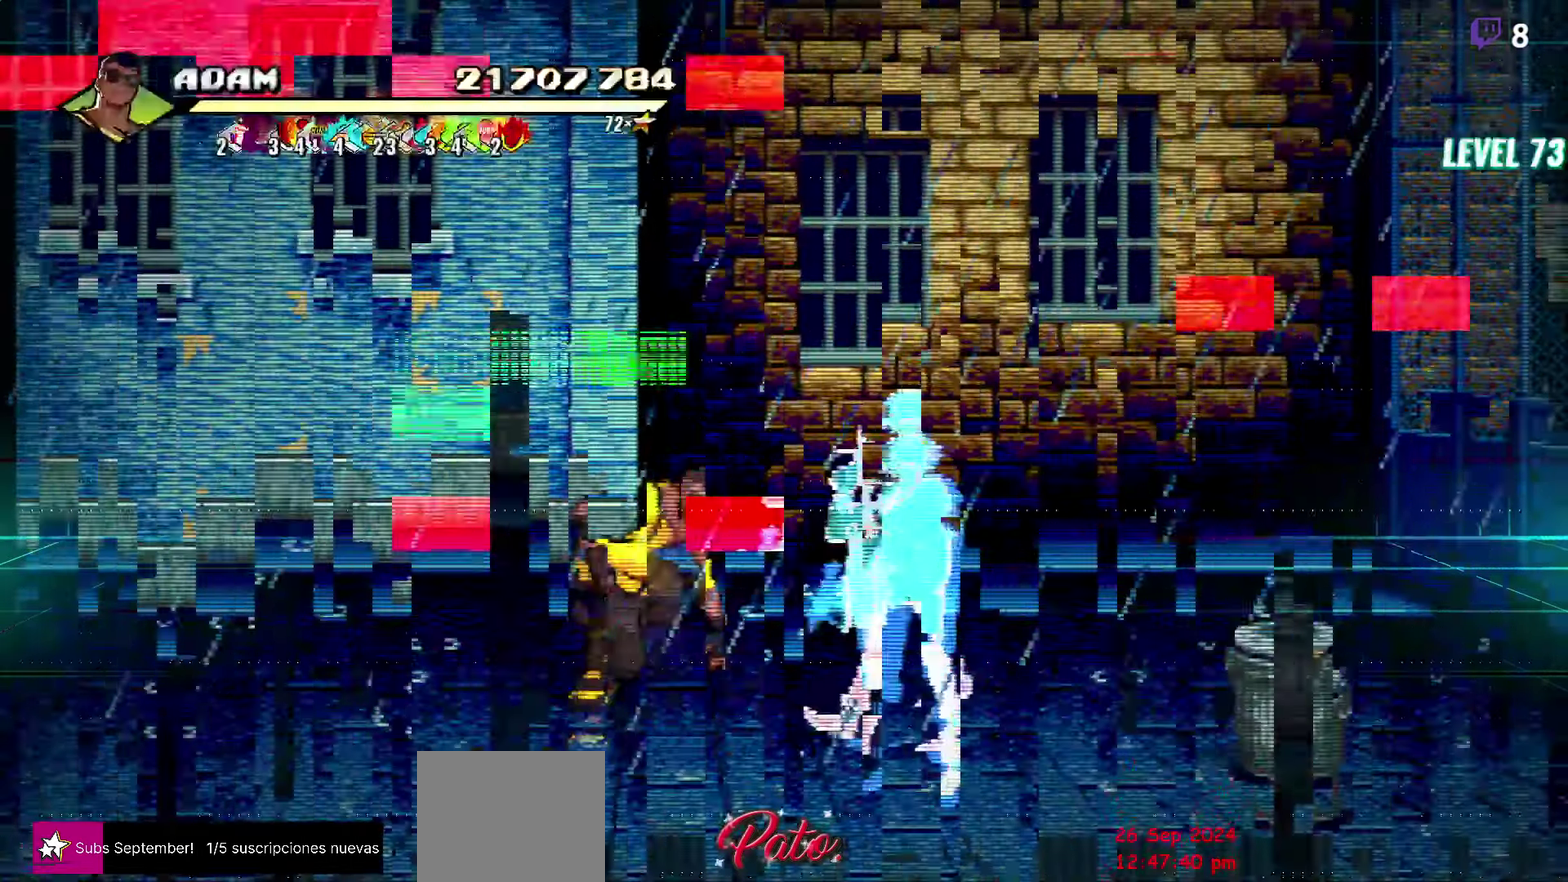
{"buttons": ["DPAD_DOWN", "DPAD_RIGHT"], "events": [[183, "DPAD_RIGHT", "up"], [383, "DPAD_RIGHT", "down"], [467, "DPAD_DOWN", "down"]]}
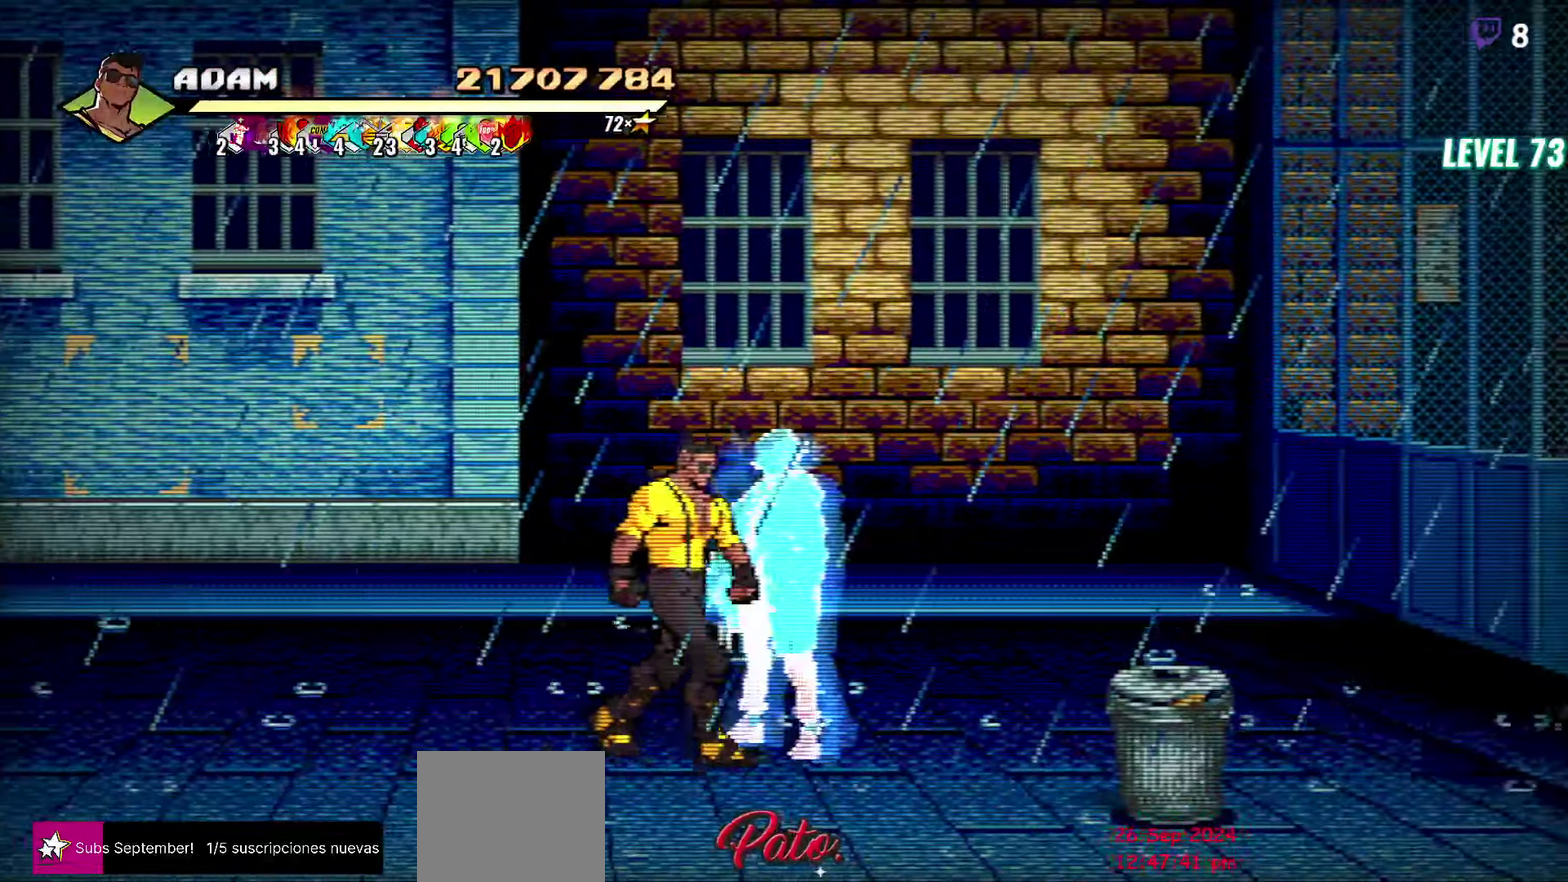
{"buttons": ["DPAD_DOWN", "DPAD_RIGHT"], "events": [[184, "DPAD_DOWN", "up"], [484, "DPAD_DOWN", "down"]]}
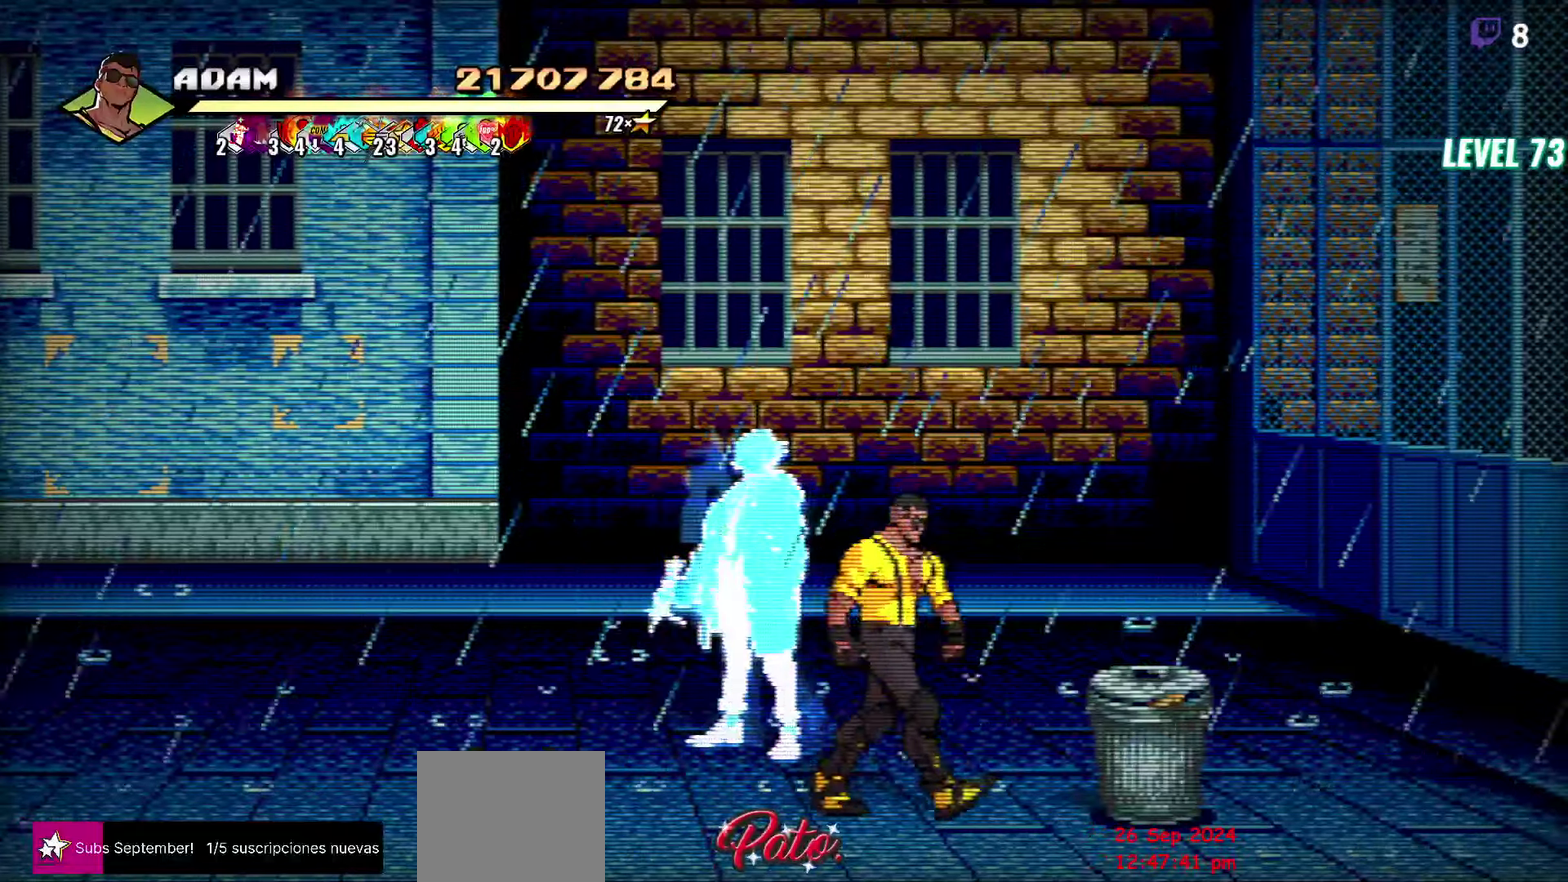
{"buttons": ["DPAD_LEFT"], "events": [[134, "DPAD_DOWN", "up"], [134, "DPAD_RIGHT", "up"], [134, "Y", "down"], [217, "Y", "up"], [334, "DPAD_LEFT", "down"]]}
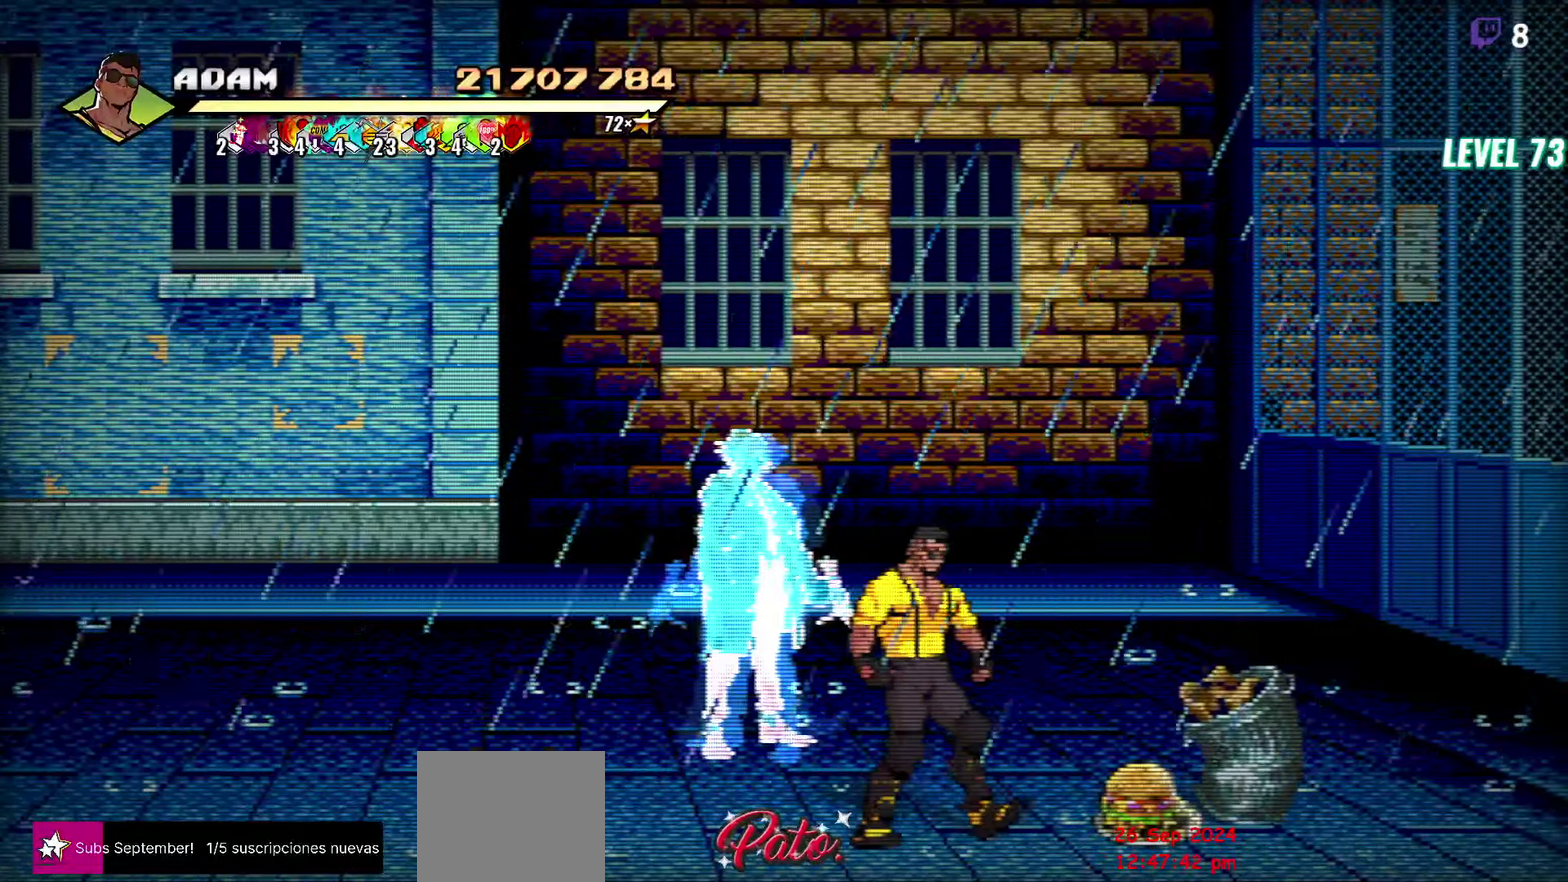
{"buttons": ["DPAD_LEFT"], "events": [[50, "DPAD_LEFT", "up"], [117, "DPAD_LEFT", "down"], [217, "DPAD_LEFT", "up"], [384, "DPAD_LEFT", "down"], [434, "DPAD_LEFT", "up"], [500, "DPAD_LEFT", "down"]]}
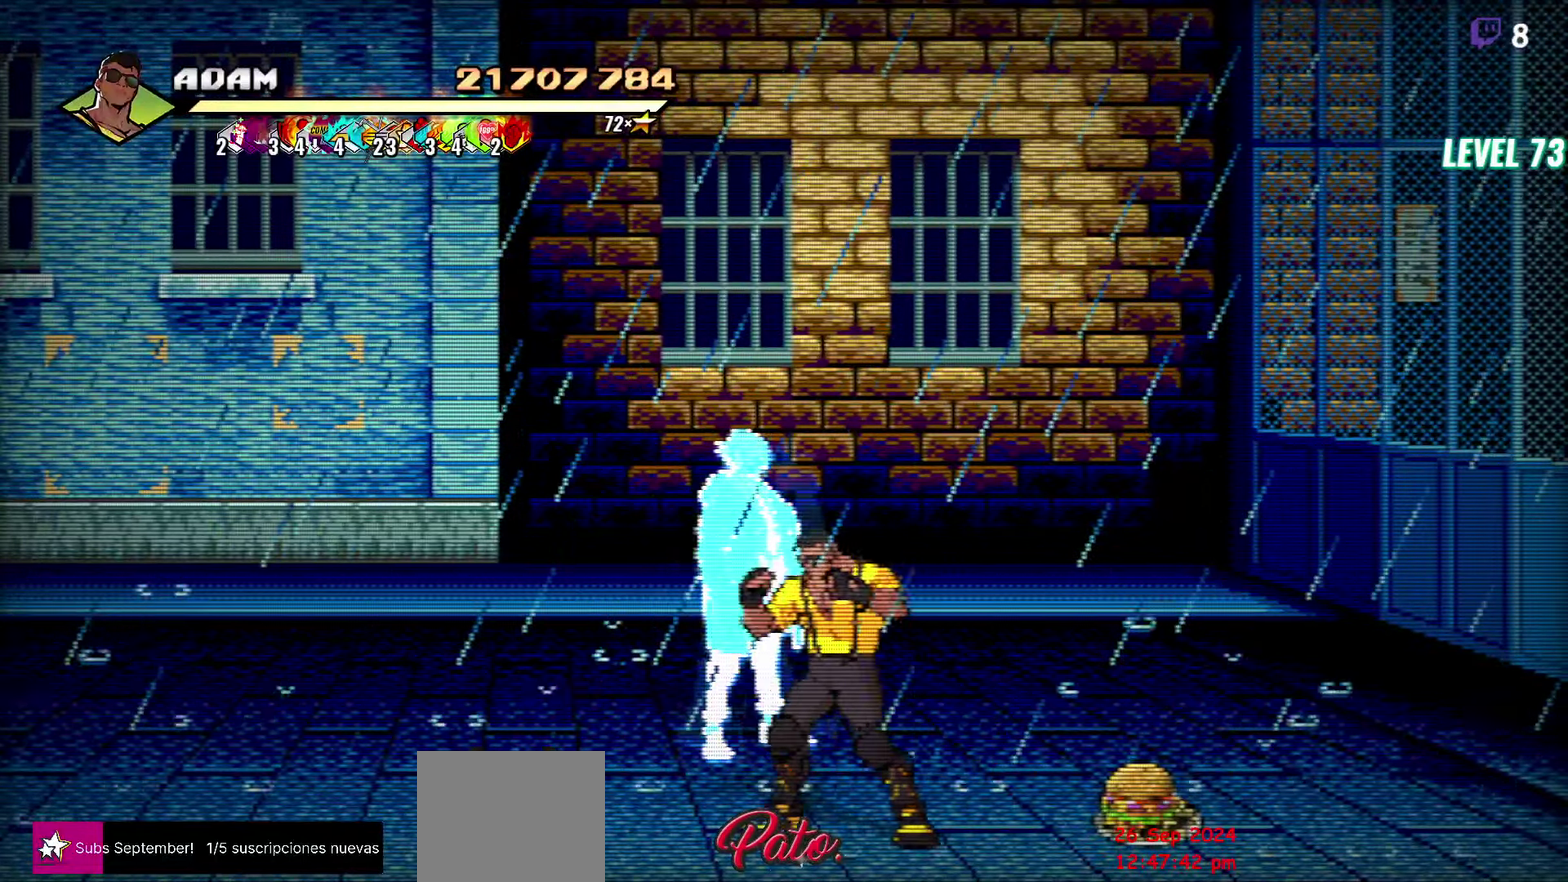
{"buttons": ["DPAD_LEFT"], "events": []}
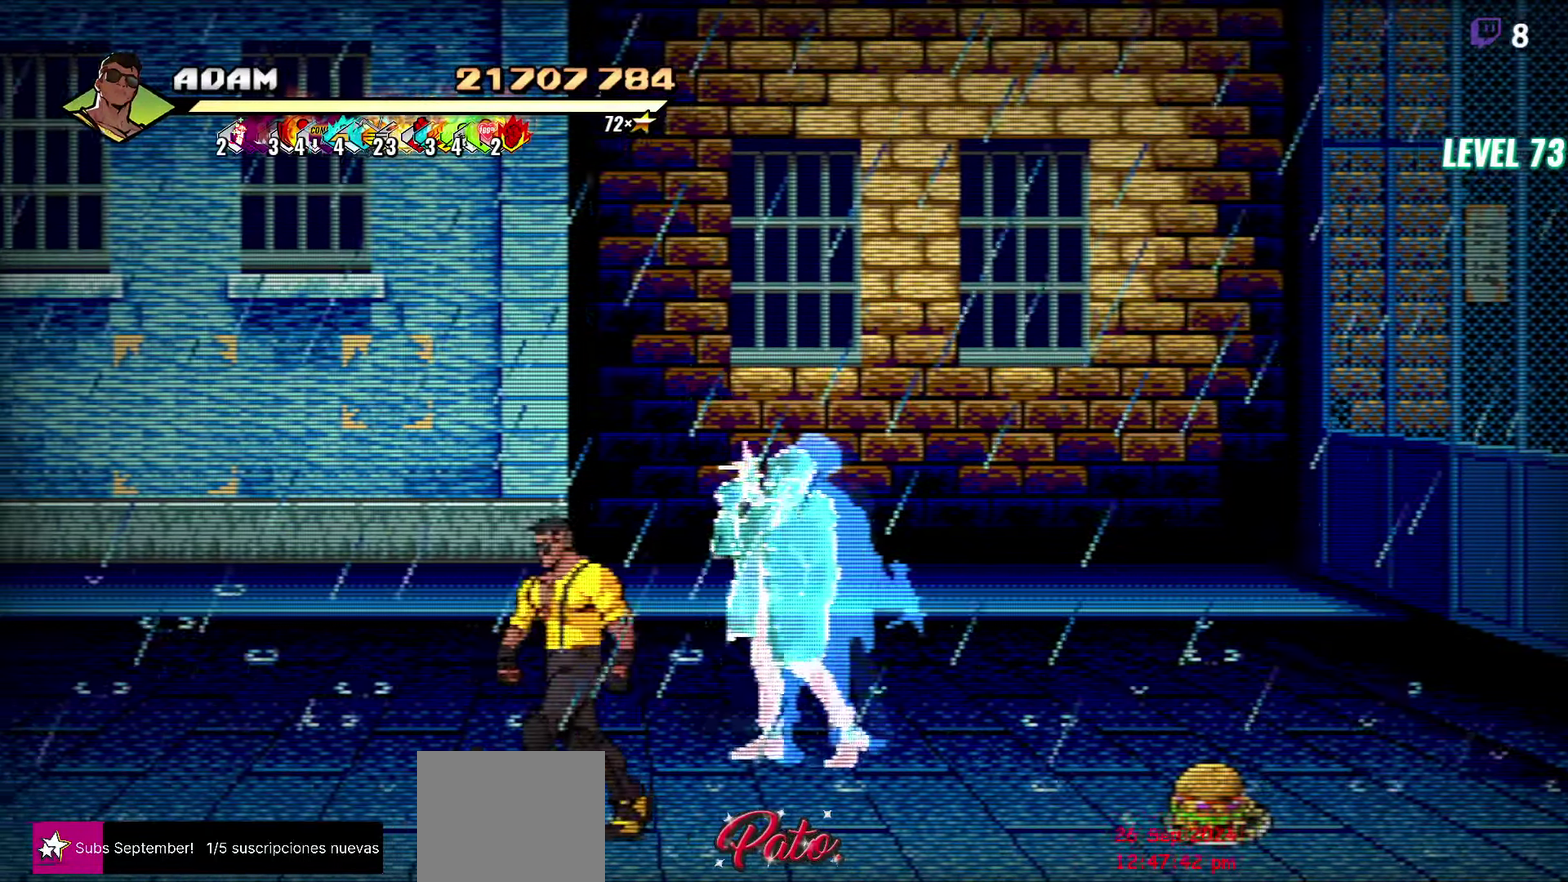
{"buttons": ["DPAD_UP", "DPAD_LEFT"], "events": [[450, "DPAD_UP", "down"]]}
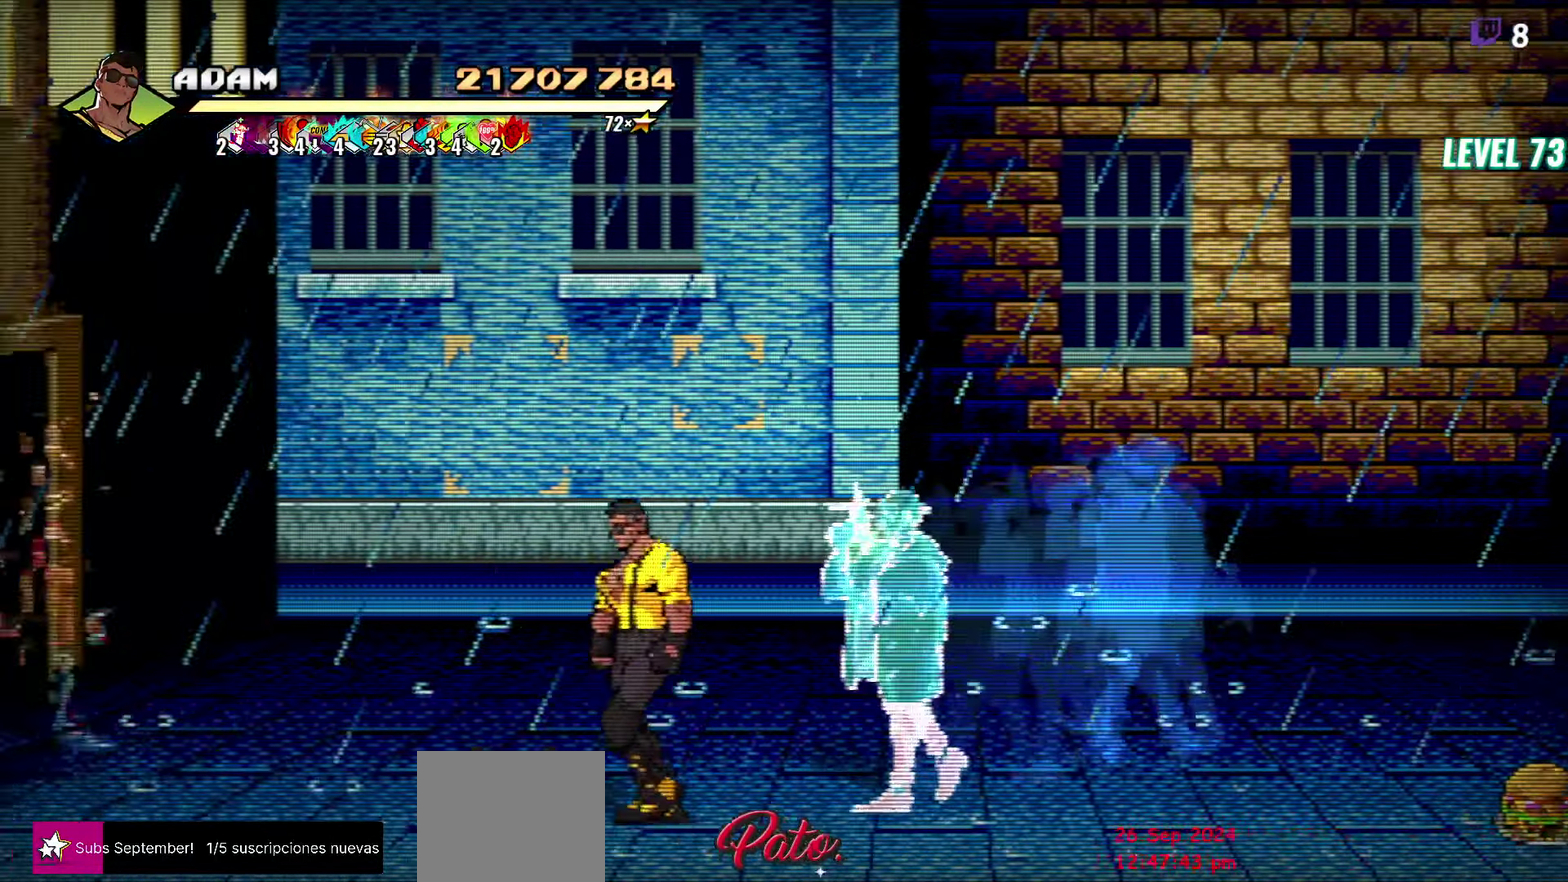
{"buttons": ["DPAD_LEFT"], "events": [[200, "DPAD_UP", "up"]]}
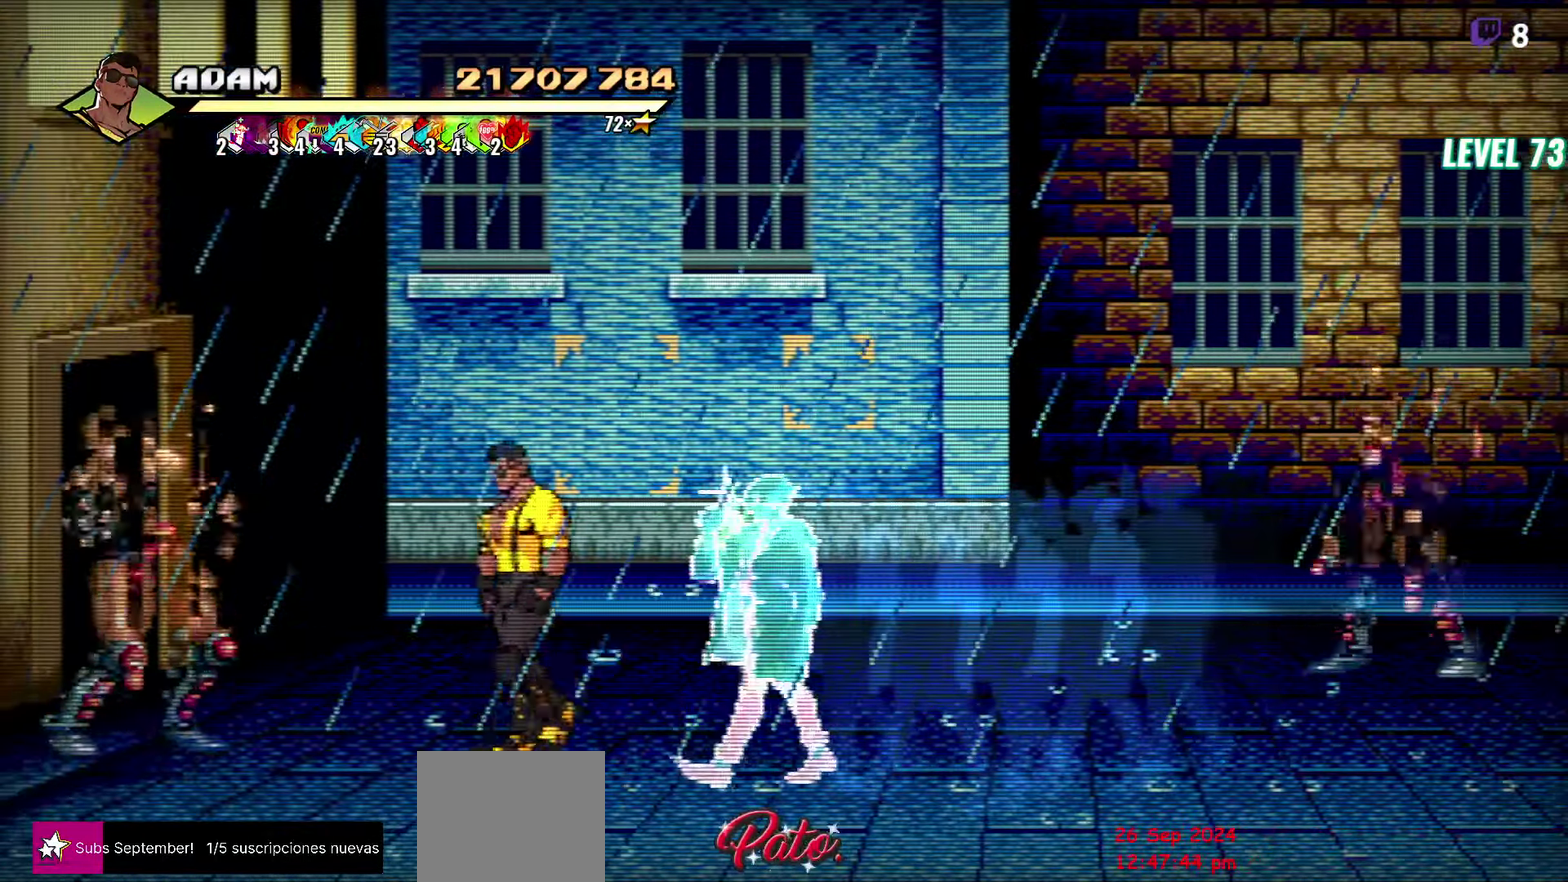
{"buttons": ["DPAD_LEFT"], "events": [[350, "Y", "down"], [417, "Y", "up"]]}
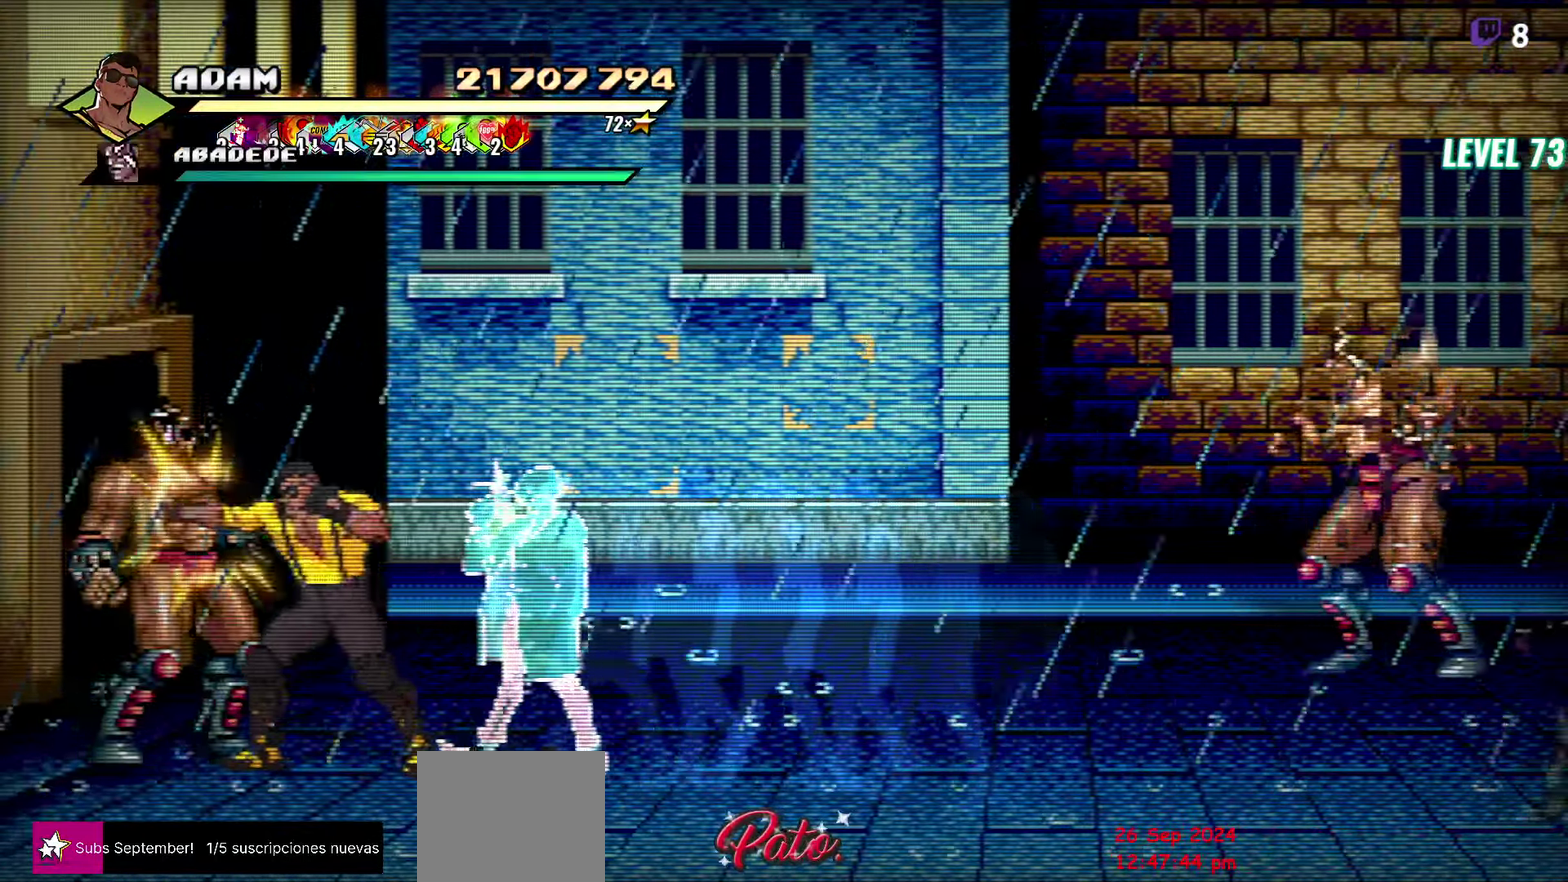
{"buttons": [], "events": [[17, "Y", "down"], [100, "Y", "up"], [350, "DPAD_LEFT", "up"], [400, "Y", "down"], [467, "Y", "up"]]}
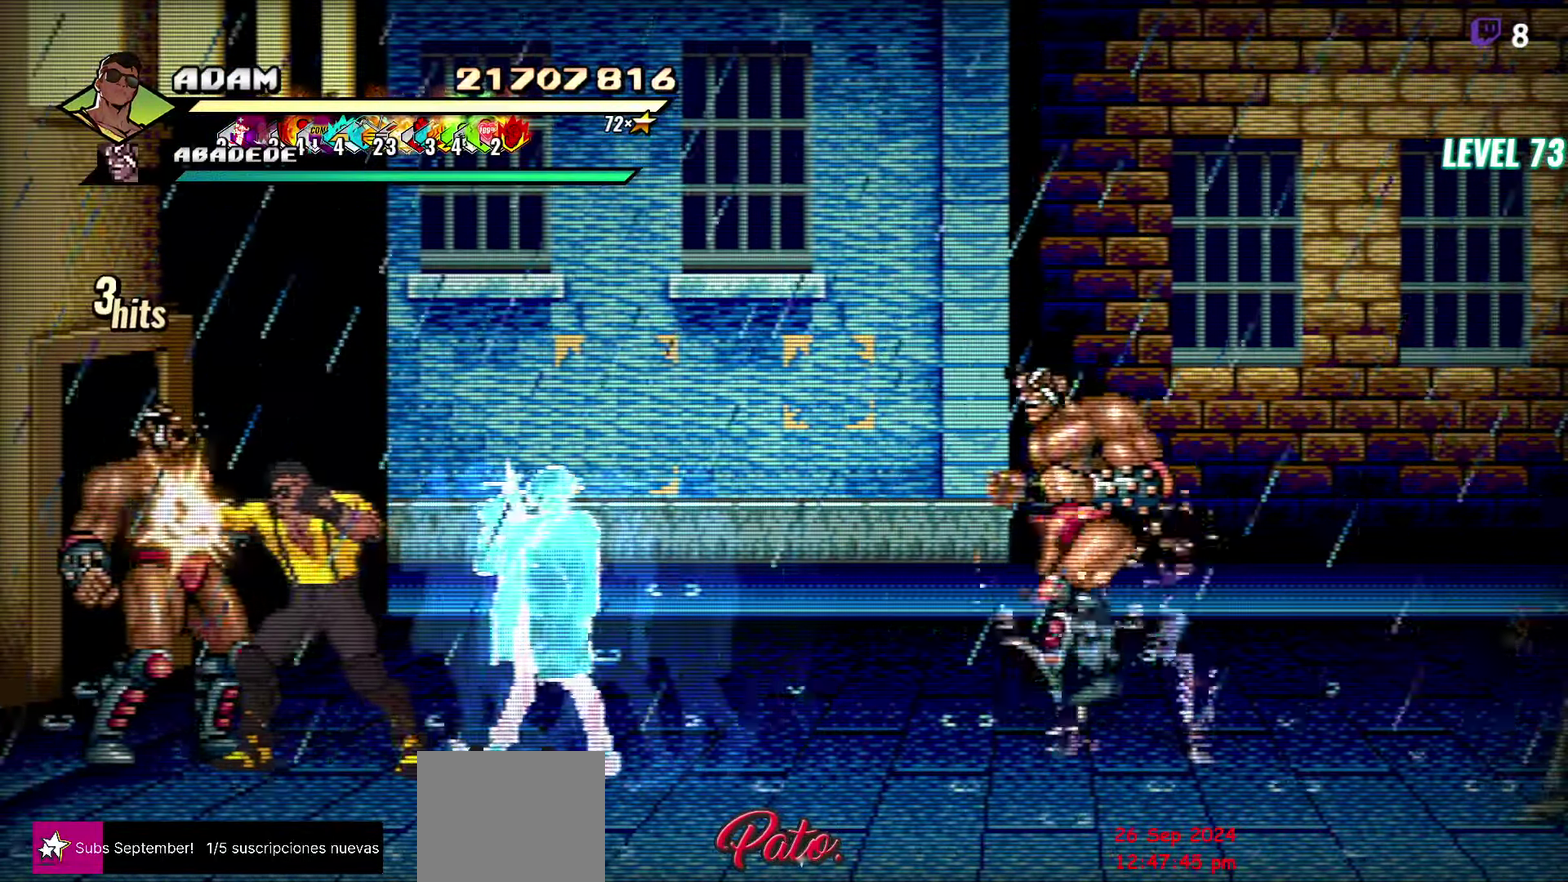
{"buttons": ["DPAD_LEFT"], "events": [[50, "Y", "down"], [134, "Y", "up"], [184, "DPAD_LEFT", "down"], [267, "DPAD_LEFT", "up"], [317, "DPAD_LEFT", "down"]]}
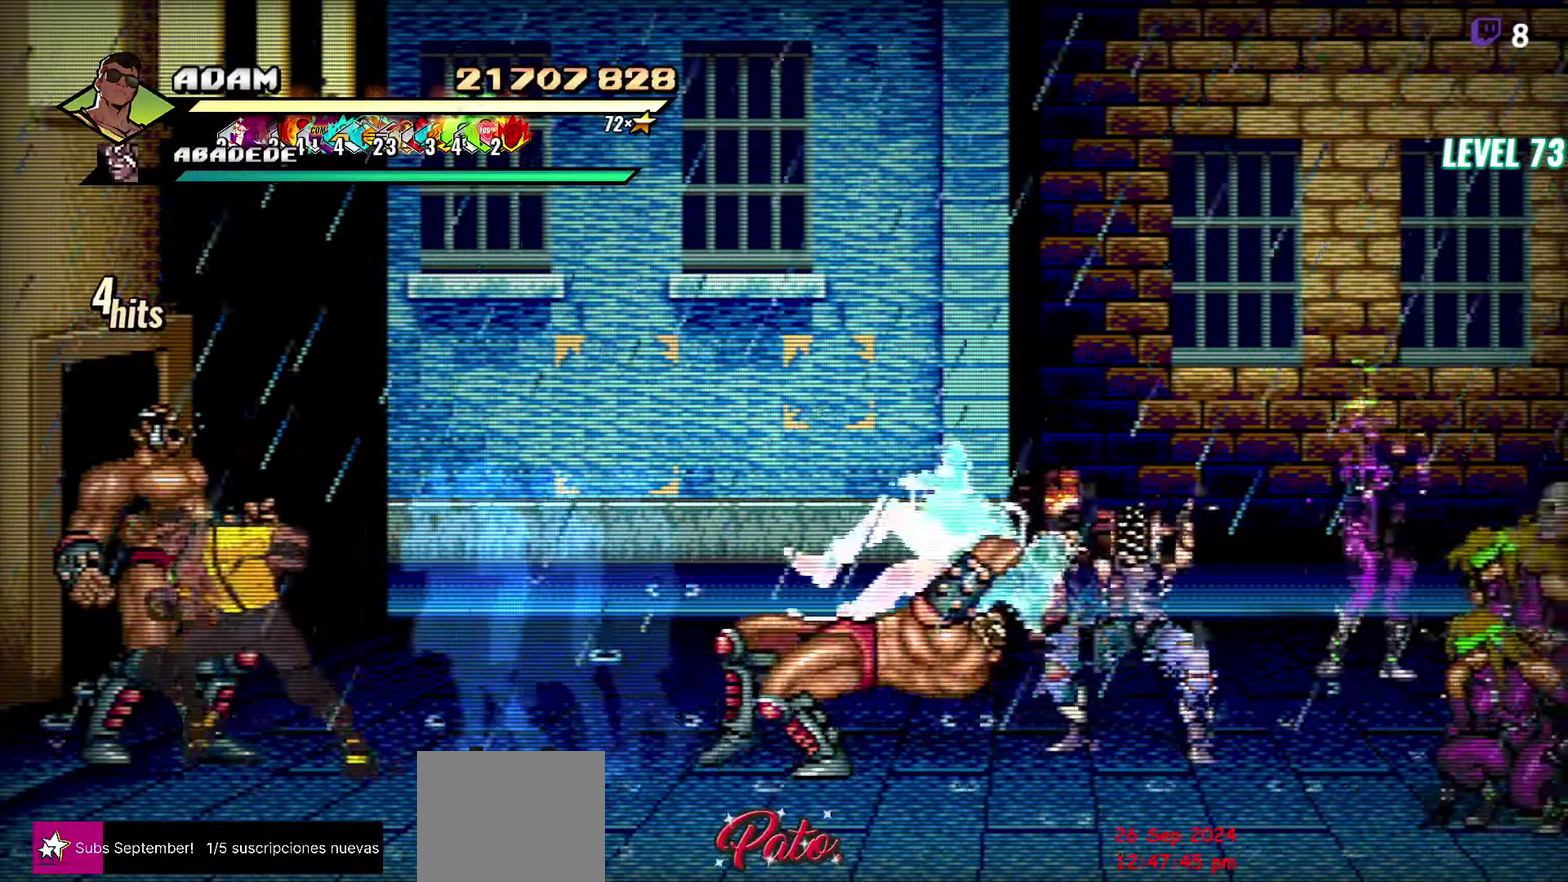
{"buttons": ["Y"], "events": [[17, "DPAD_LEFT", "up"], [167, "Y", "down"], [267, "Y", "up"], [450, "Y", "down"]]}
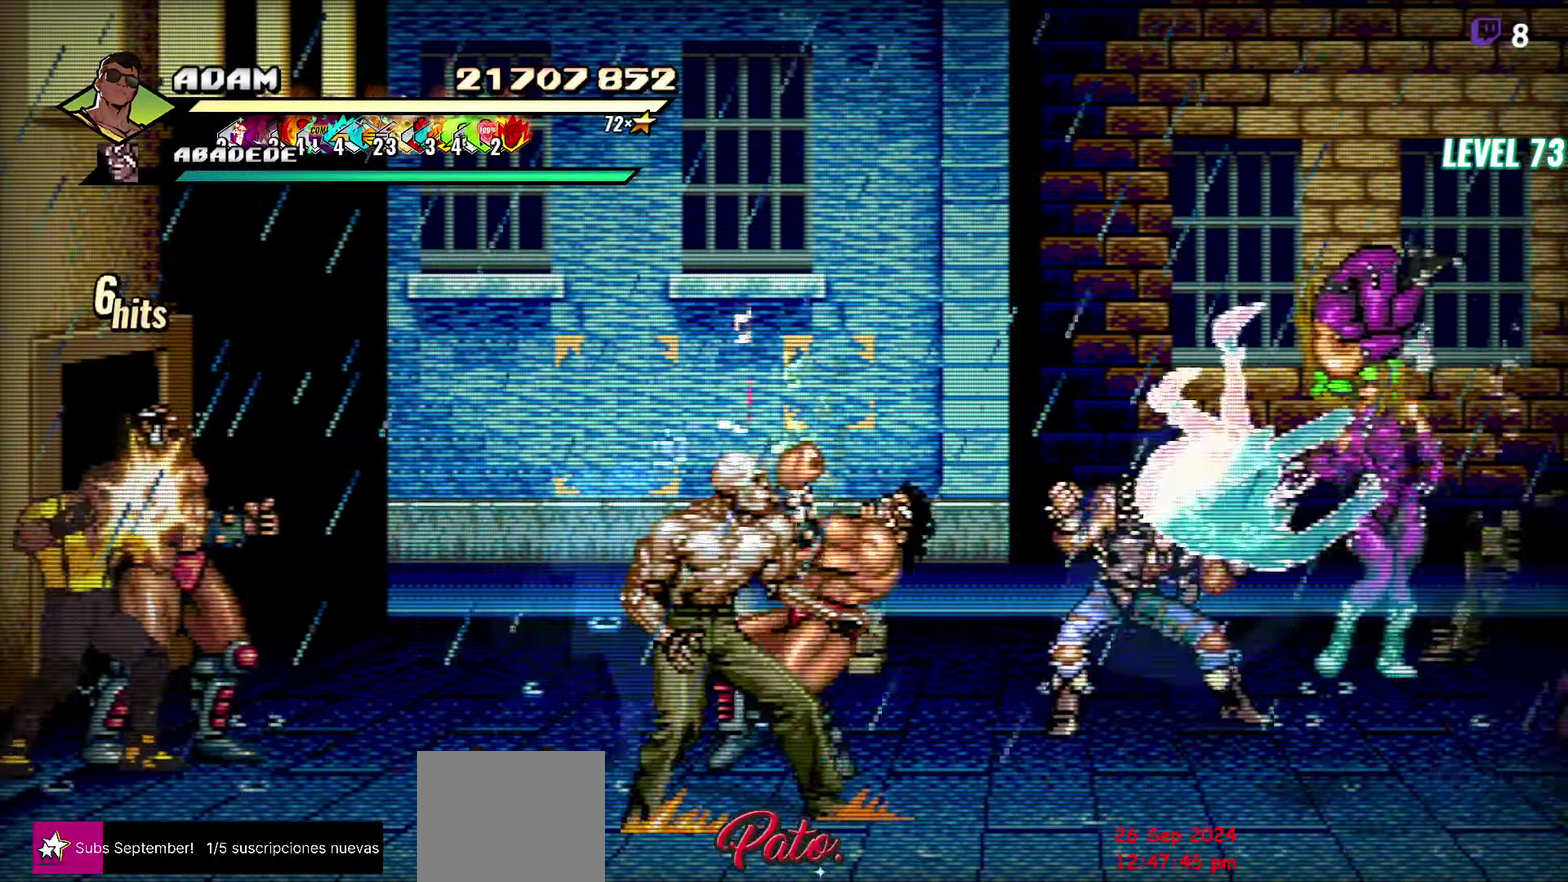
{"buttons": [], "events": [[50, "Y", "up"], [216, "Y", "down"], [316, "Y", "up"], [400, "Y", "down"], [500, "Y", "up"]]}
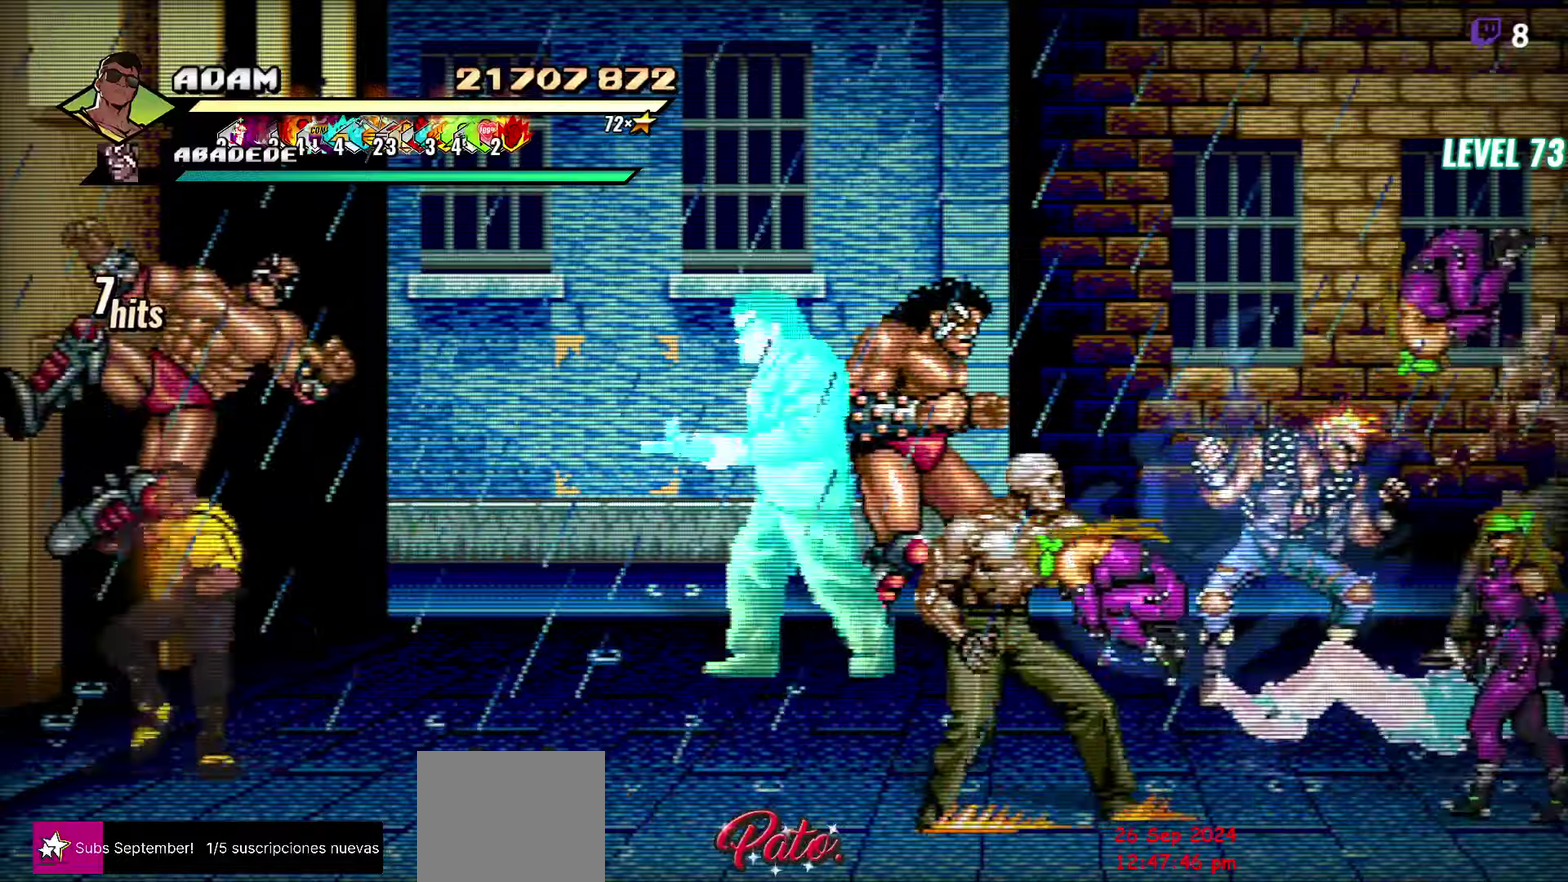
{"buttons": ["DPAD_DOWN", "DPAD_RIGHT"], "events": [[233, "DPAD_RIGHT", "down"], [483, "DPAD_DOWN", "down"]]}
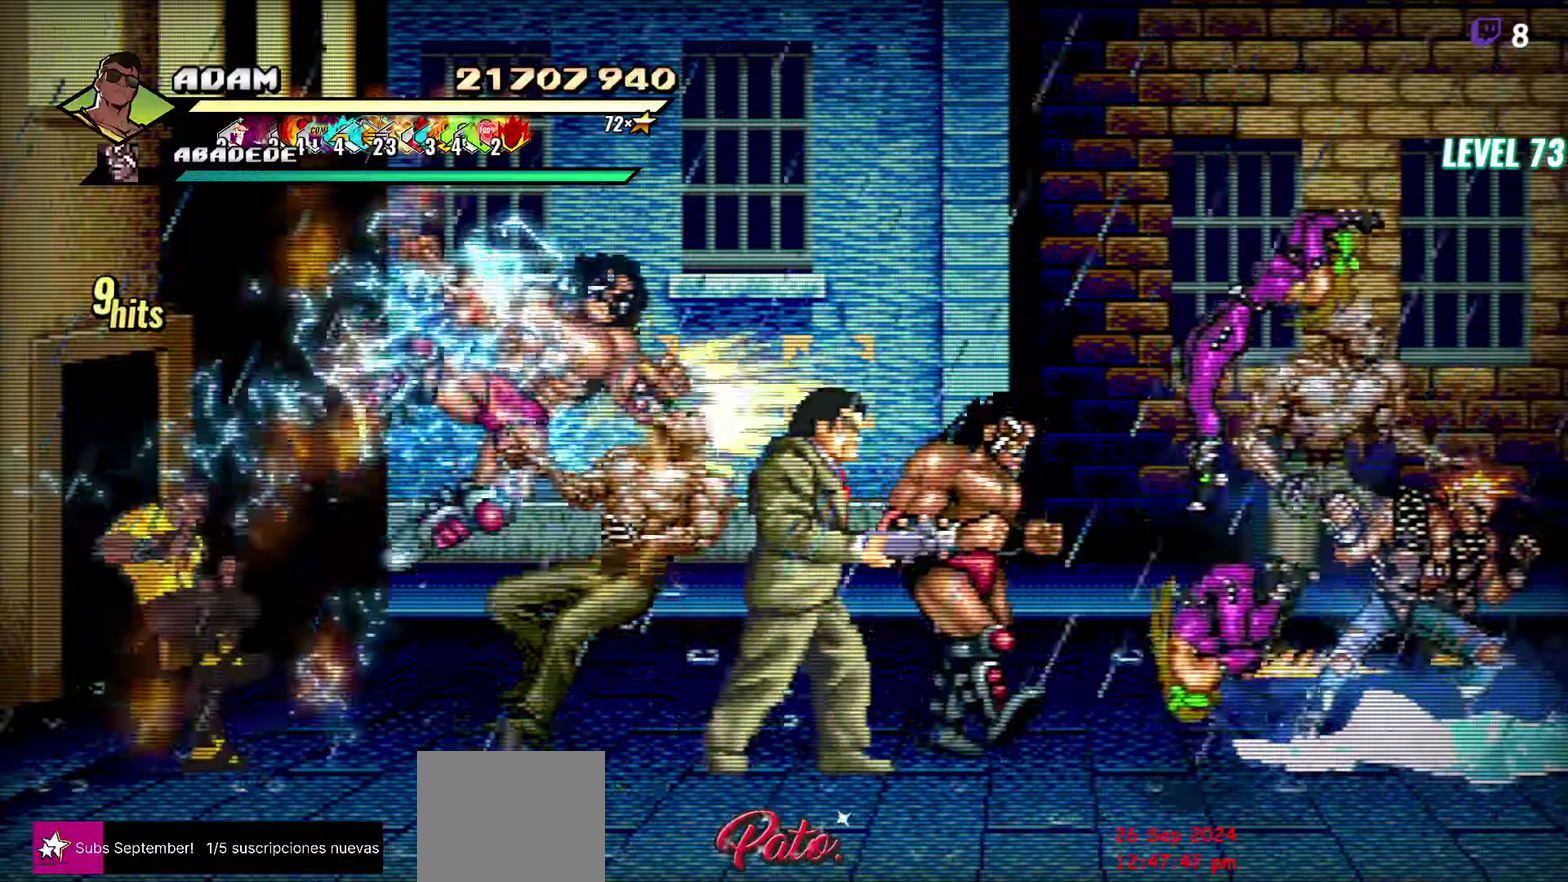
{"buttons": ["DPAD_RIGHT"], "events": [[116, "DPAD_DOWN", "up"]]}
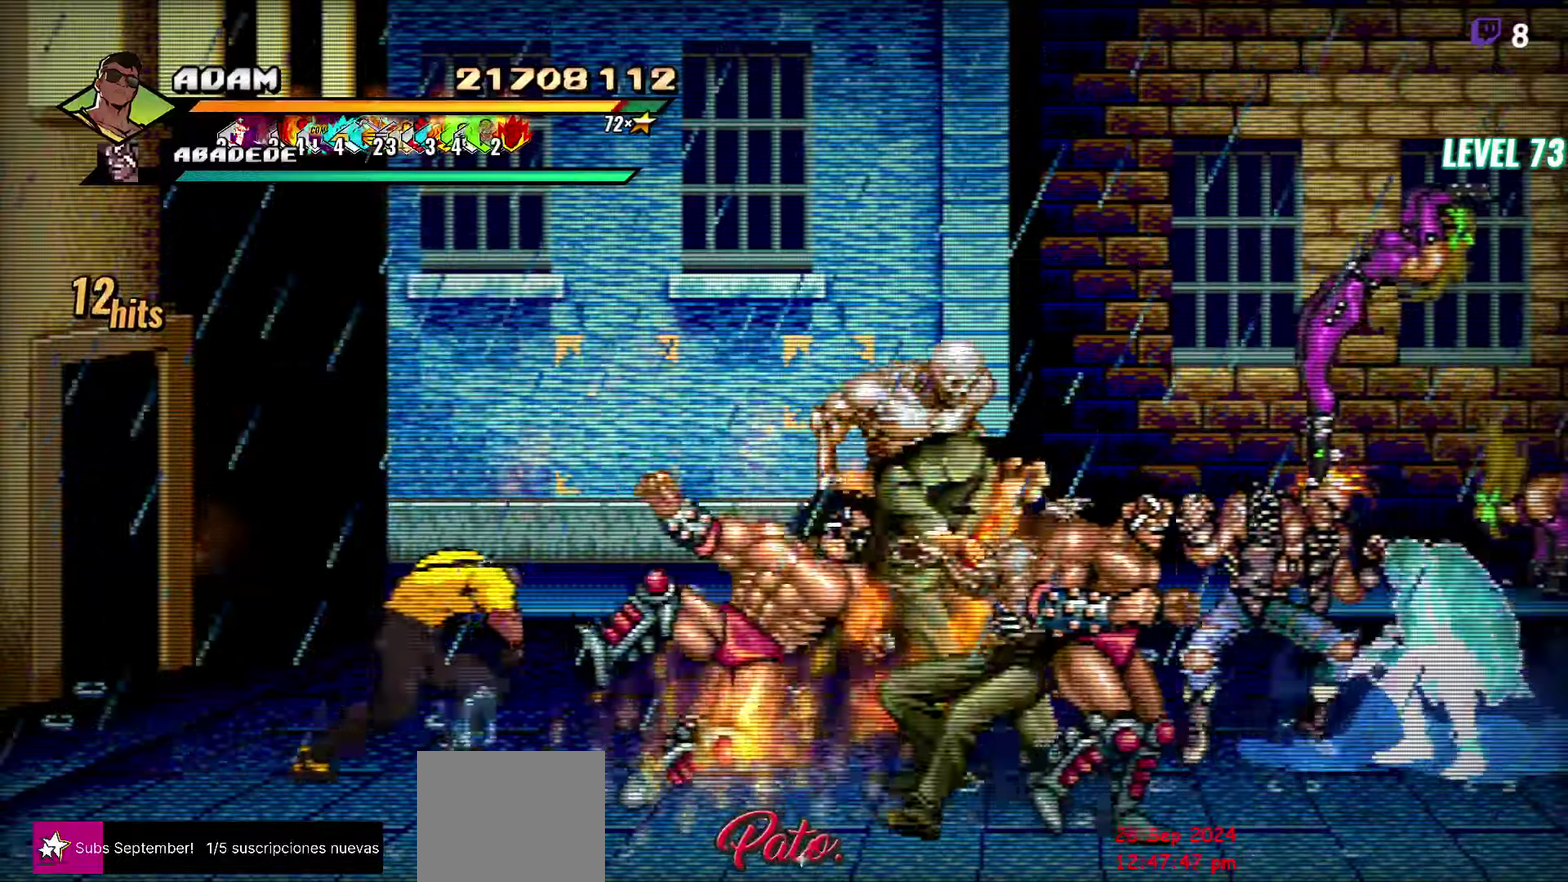
{"buttons": [], "events": [[200, "DPAD_RIGHT", "up"]]}
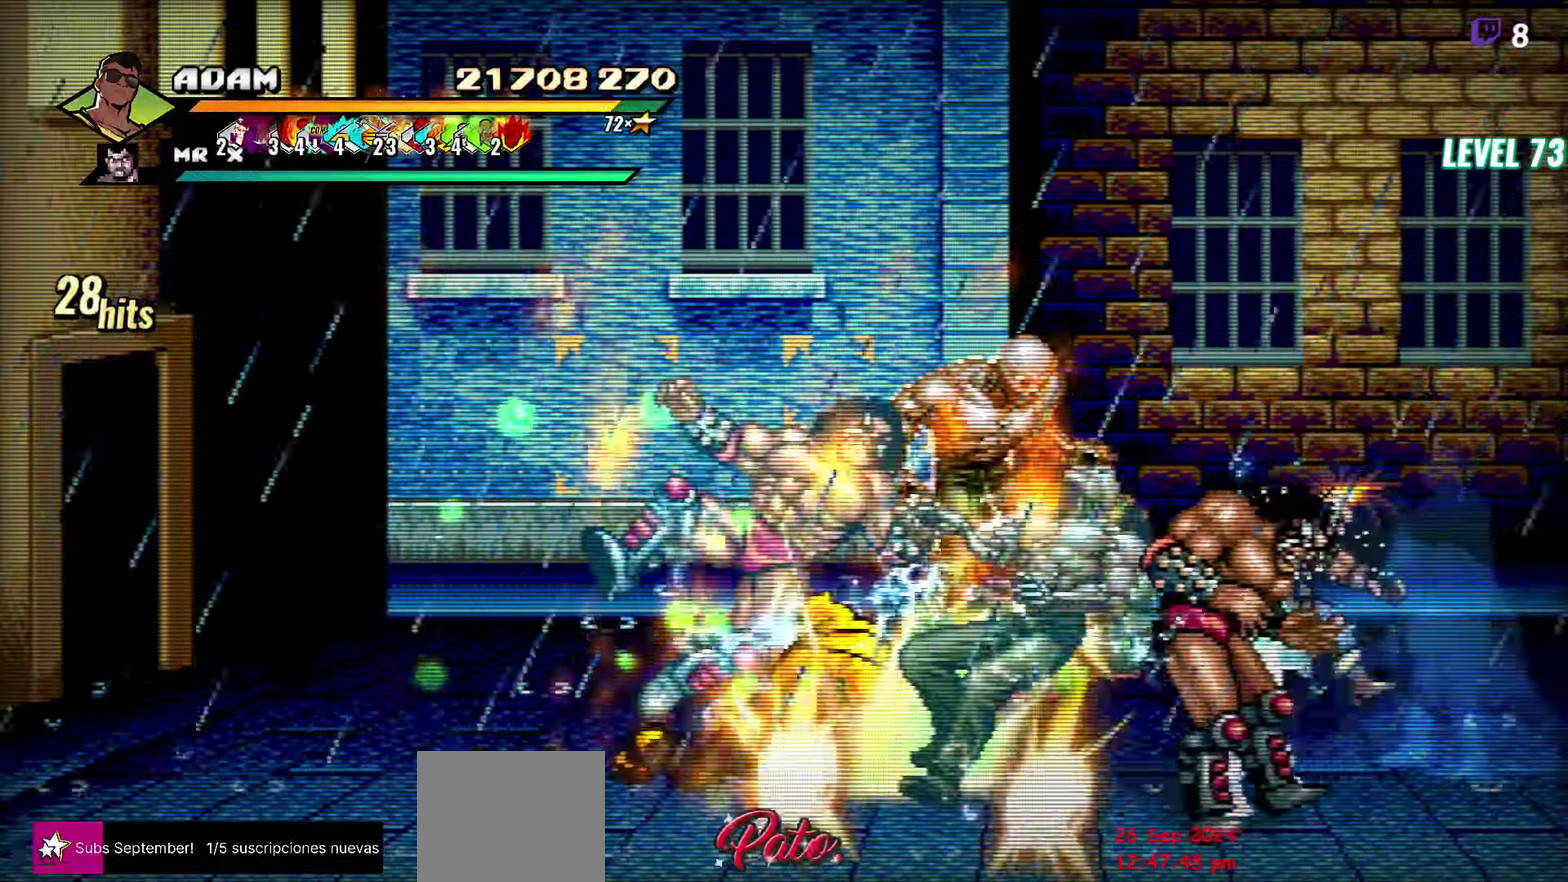
{"buttons": [], "events": [[66, "R1", "down"], [200, "R1", "up"], [266, "R1", "down"], [383, "R1", "up"]]}
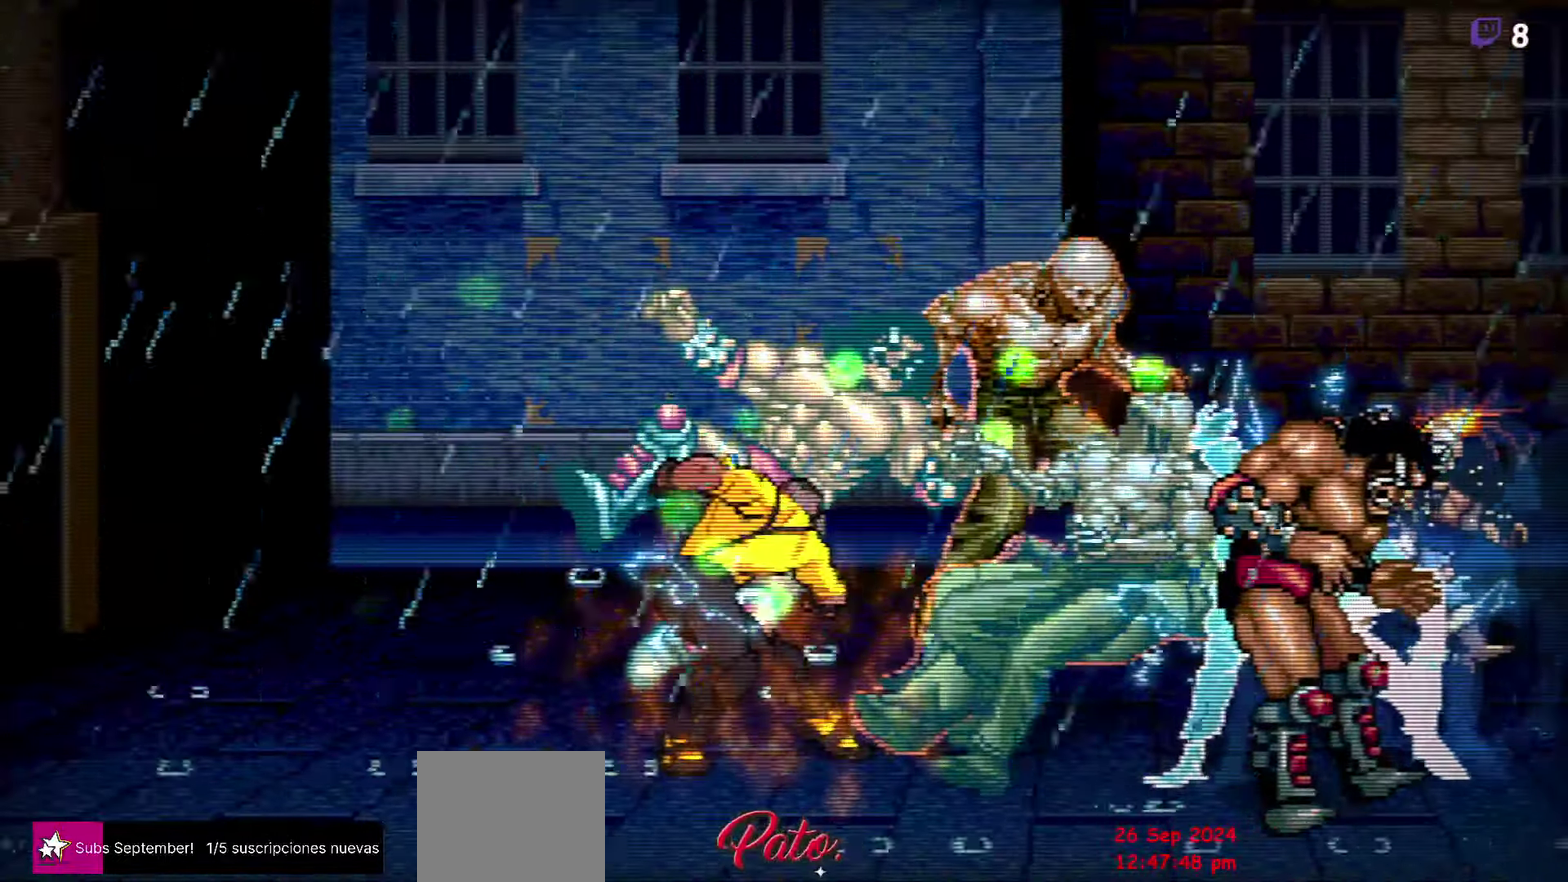
{"buttons": [], "events": []}
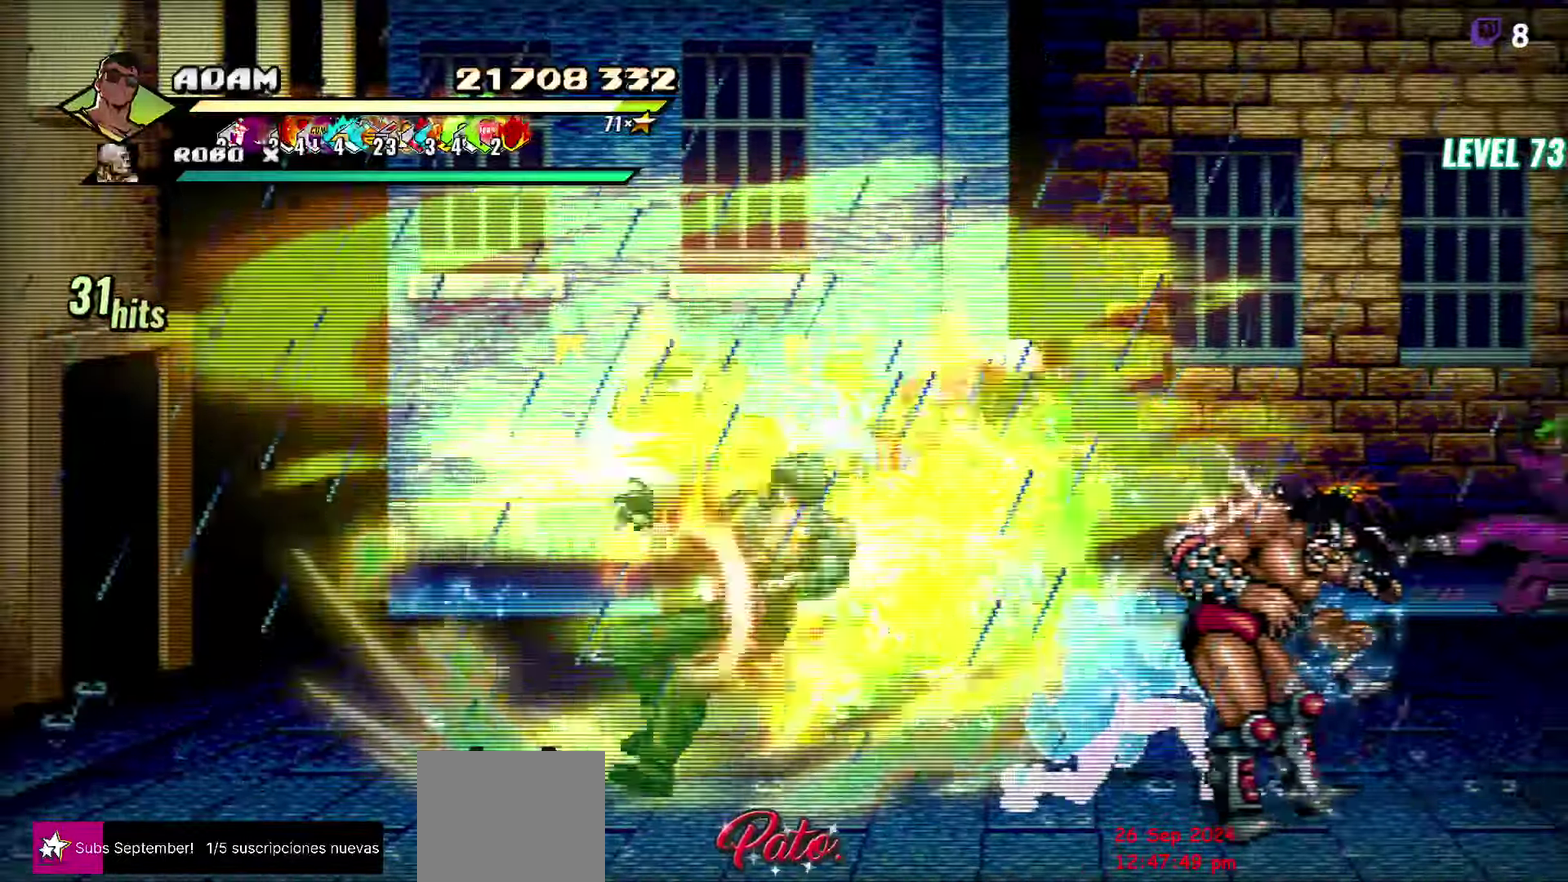
{"buttons": [], "events": [[83, "DPAD_RIGHT", "down"], [350, "DPAD_RIGHT", "up"]]}
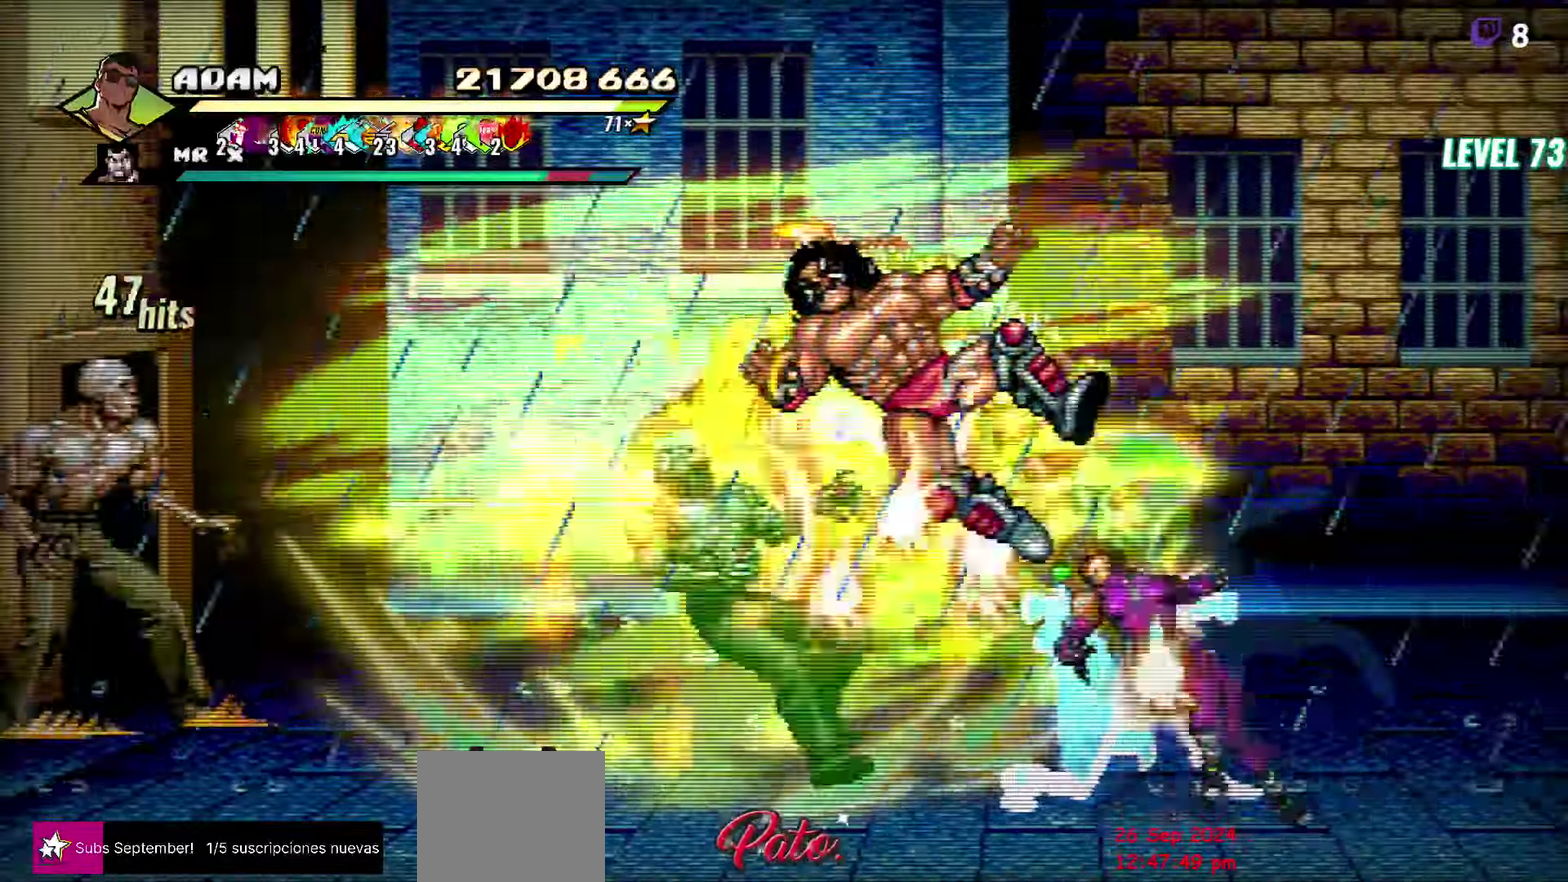
{"buttons": [], "events": []}
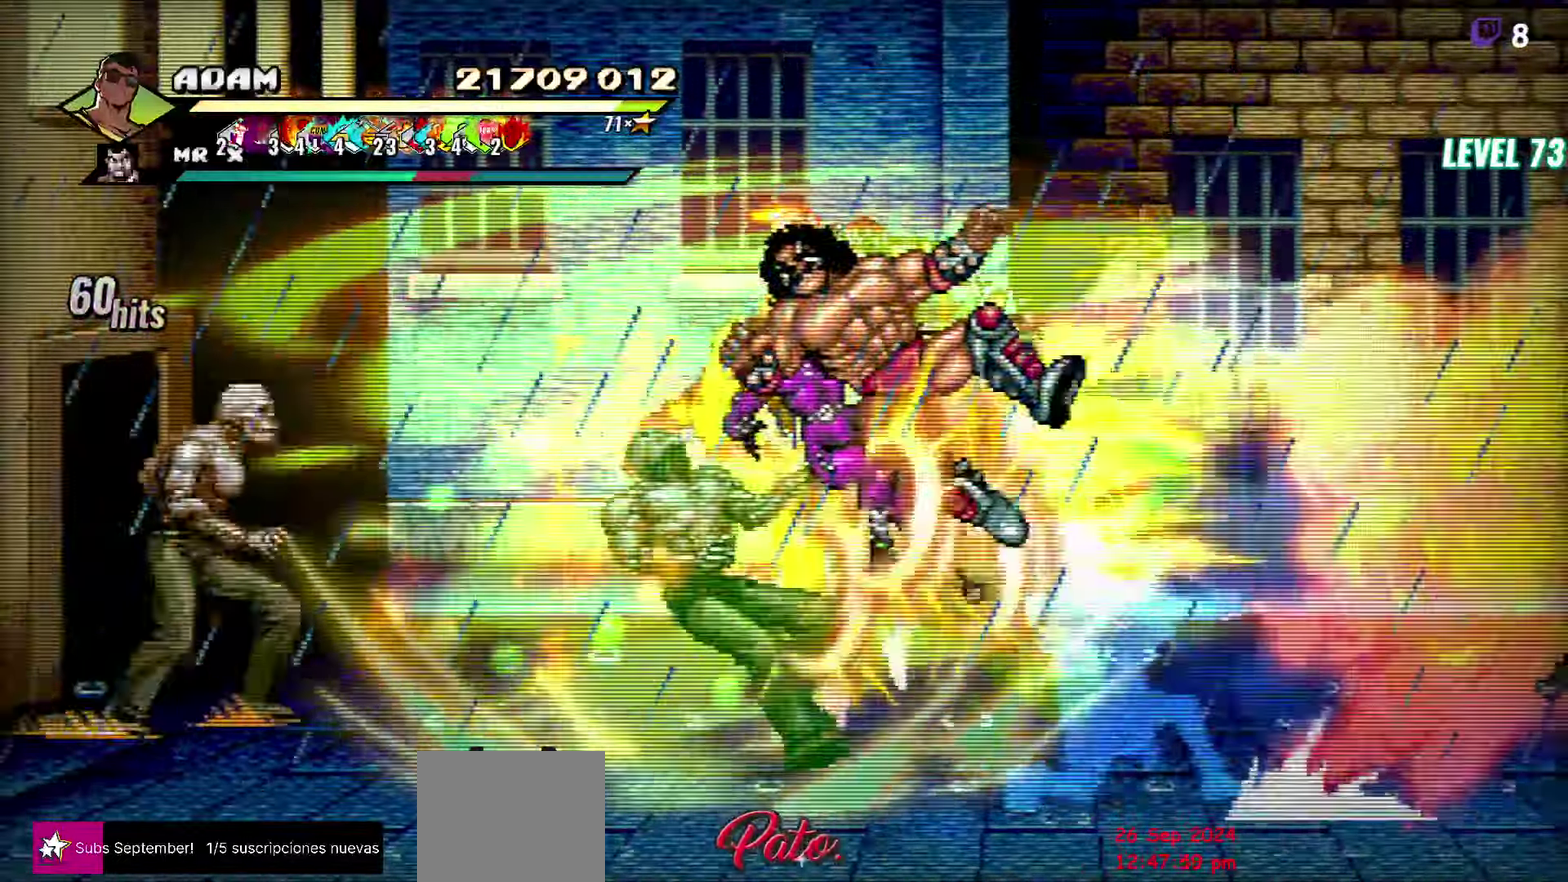
{"buttons": [], "events": [[150, "Y", "down"], [250, "Y", "up"], [316, "Y", "down"], [450, "Y", "up"]]}
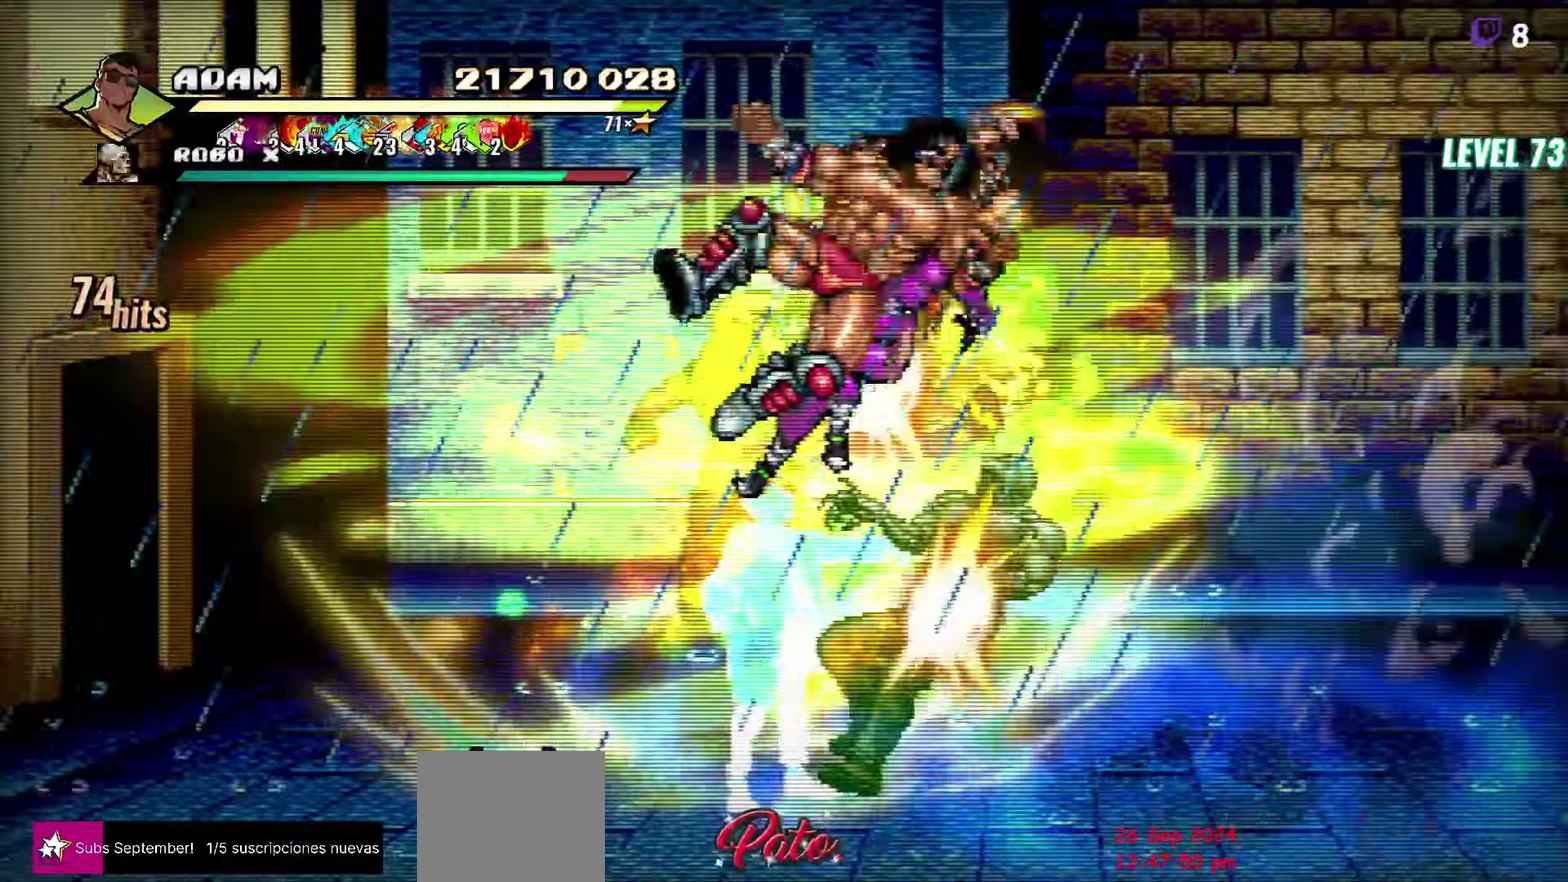
{"buttons": ["DPAD_RIGHT"], "events": [[83, "Y", "down"], [233, "Y", "up"], [350, "DPAD_RIGHT", "down"], [433, "DPAD_RIGHT", "up"], [500, "DPAD_RIGHT", "down"]]}
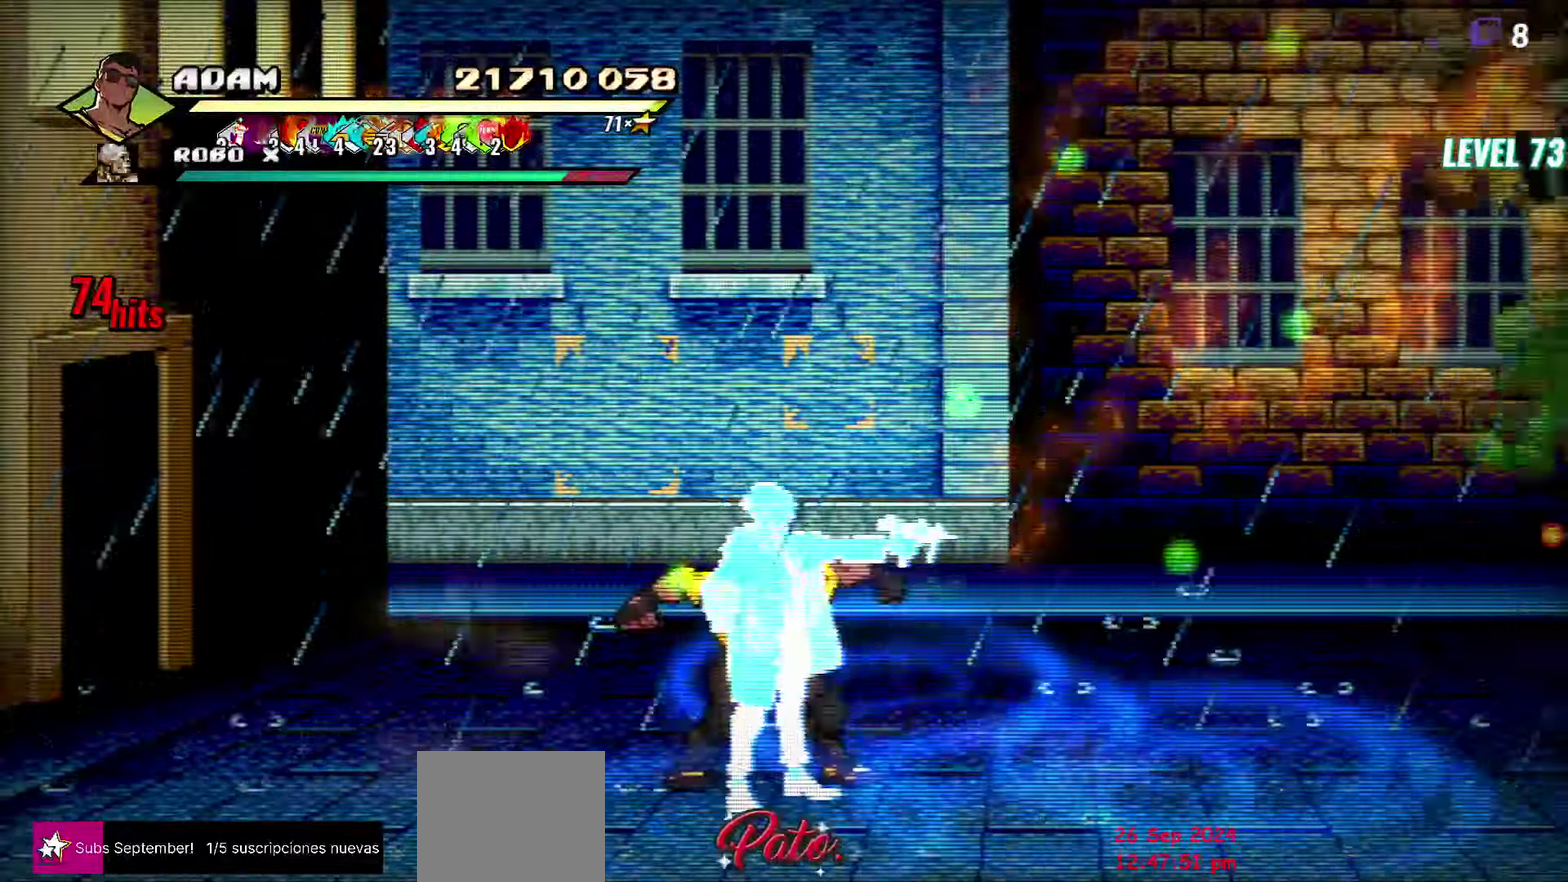
{"buttons": ["DPAD_RIGHT"], "events": [[50, "DPAD_RIGHT", "up"], [183, "DPAD_RIGHT", "down"]]}
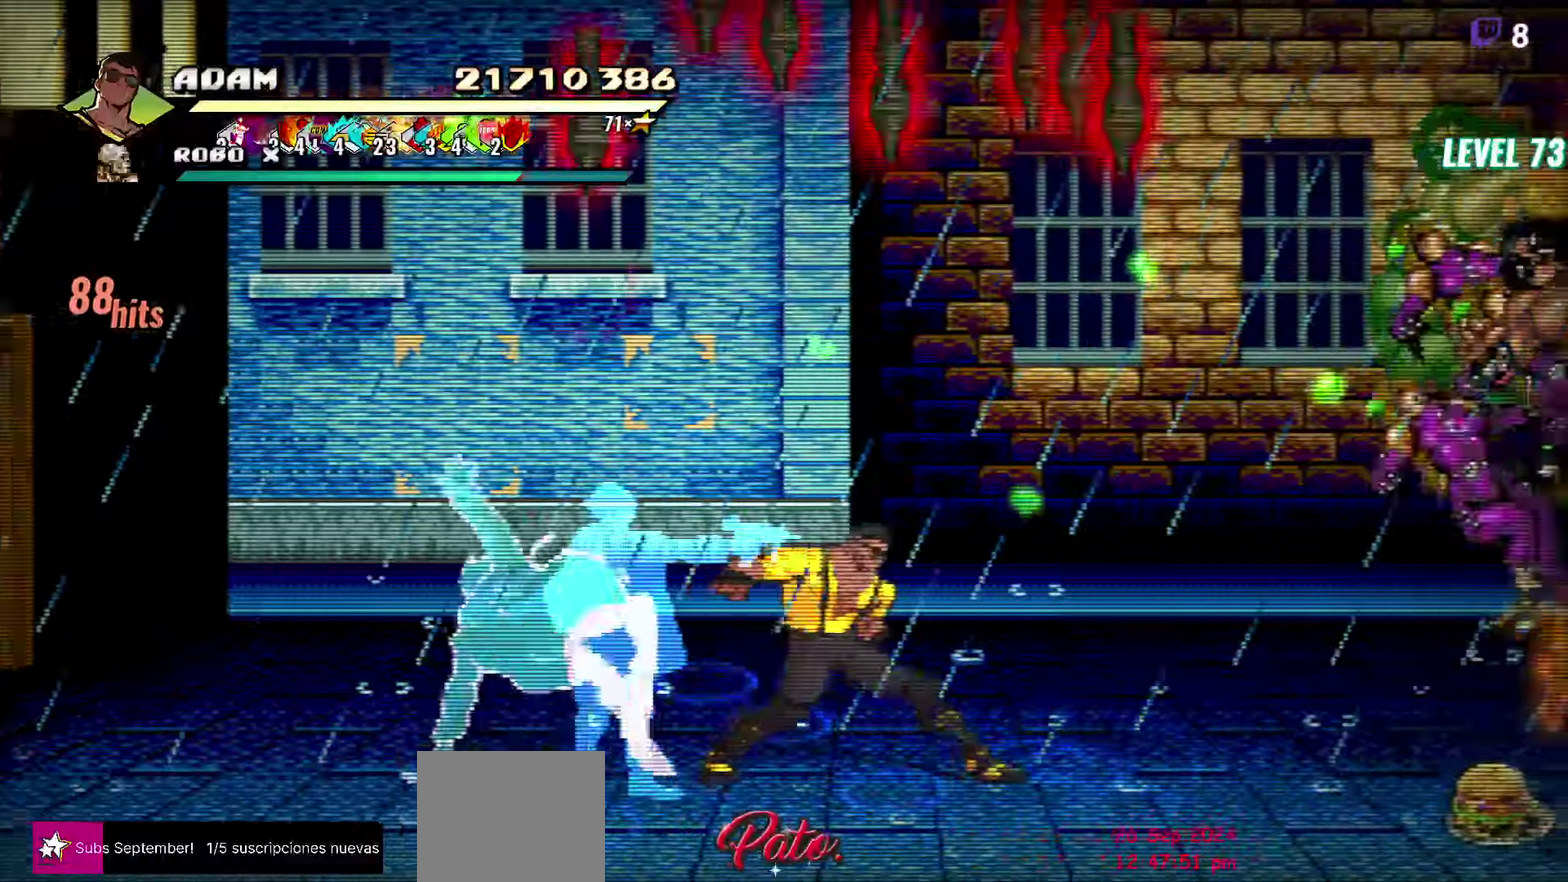
{"buttons": [], "events": [[267, "A", "down"], [333, "A", "up"], [500, "DPAD_RIGHT", "up"]]}
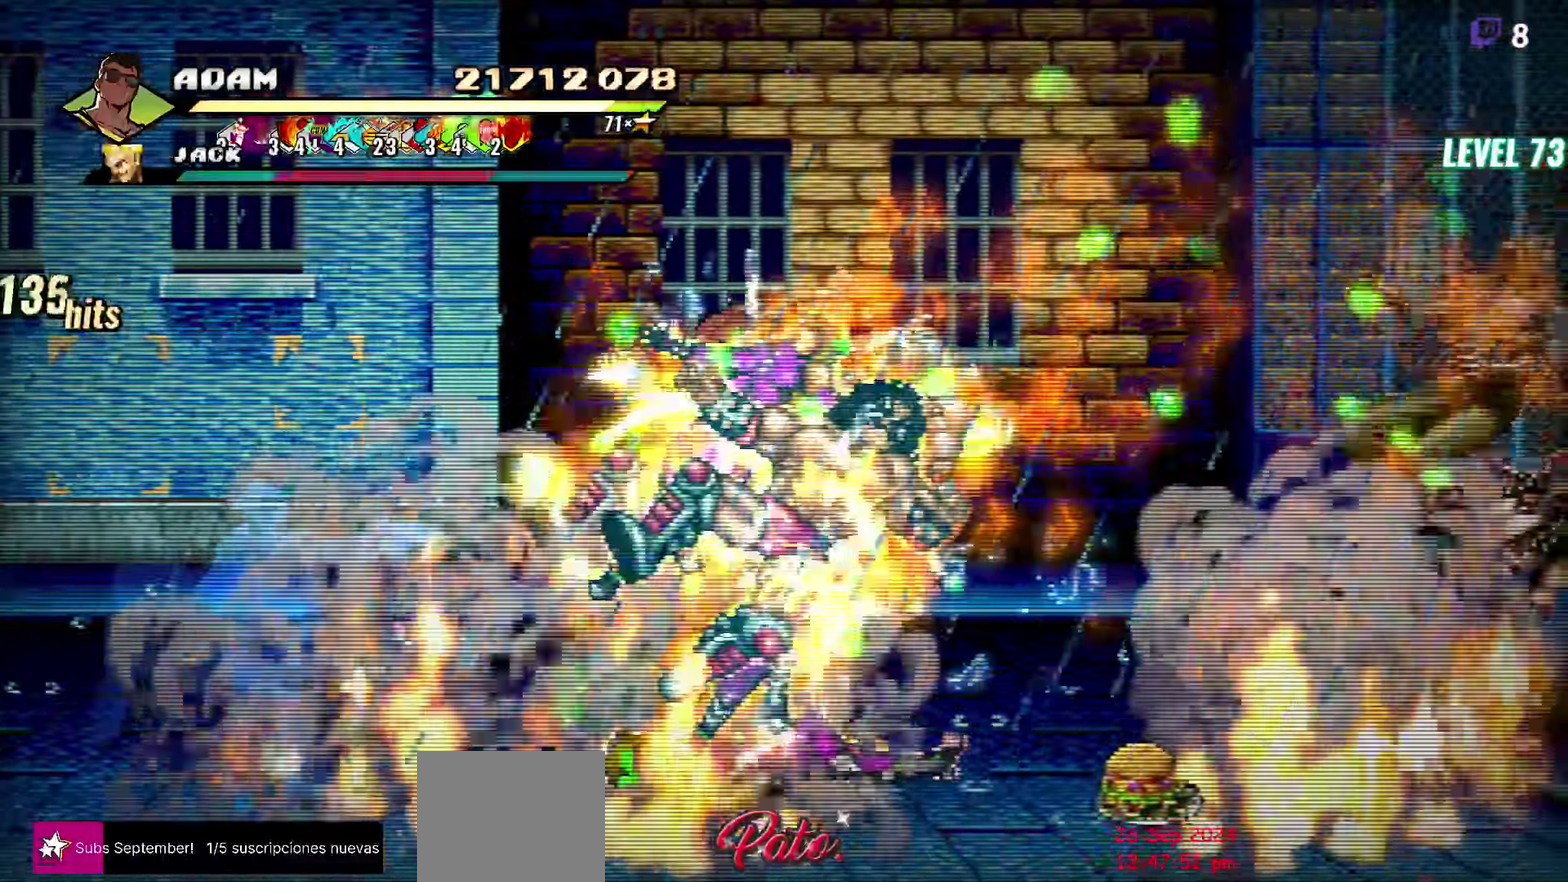
{"buttons": [], "events": []}
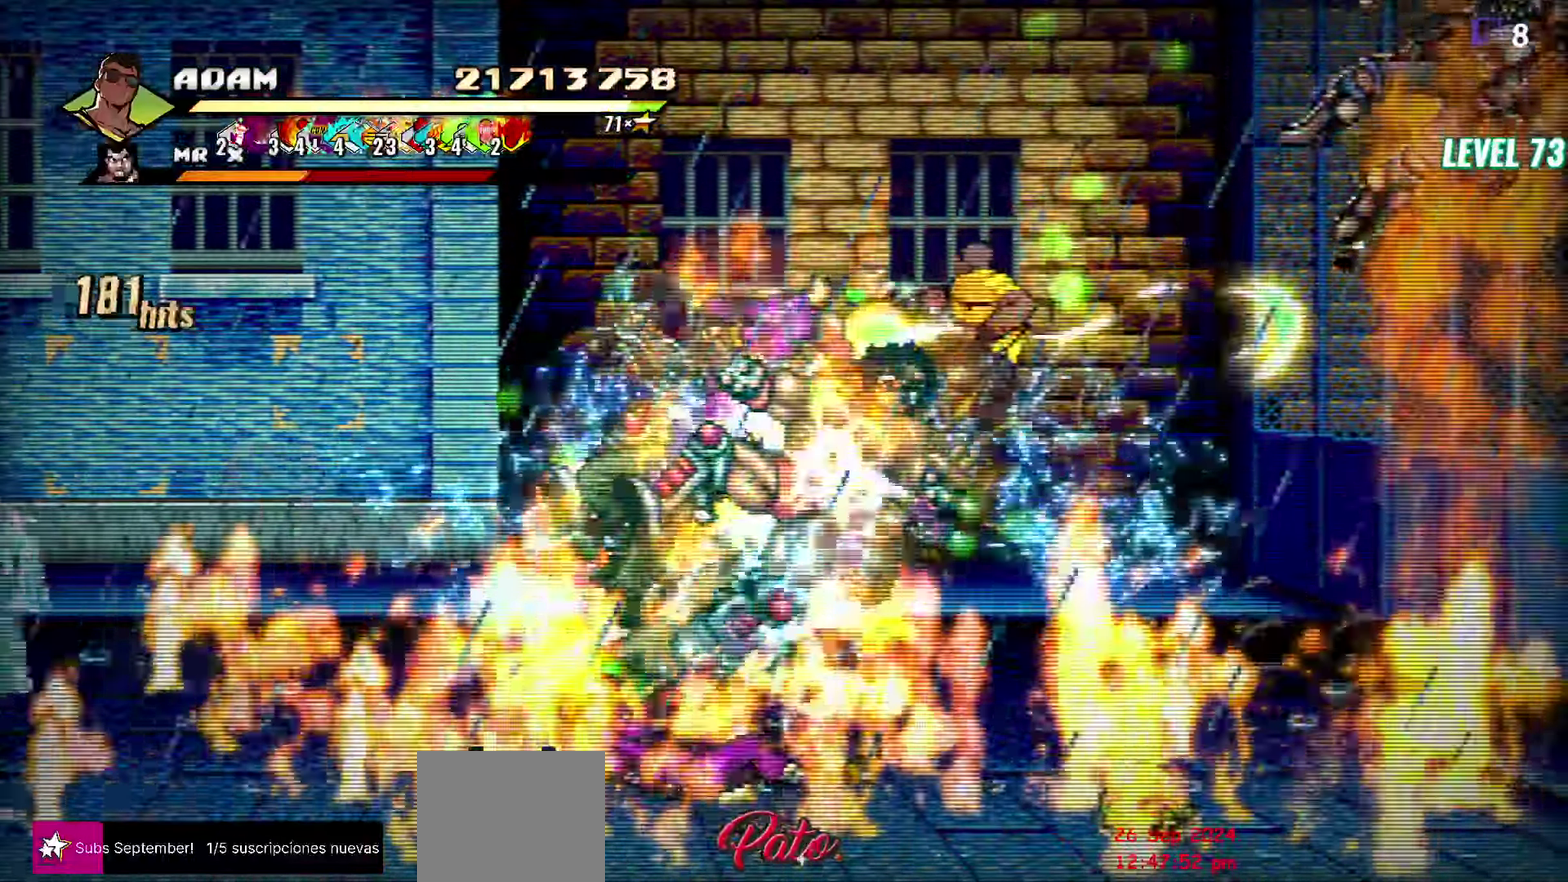
{"buttons": [], "events": [[233, "Y", "down"], [300, "Y", "up"]]}
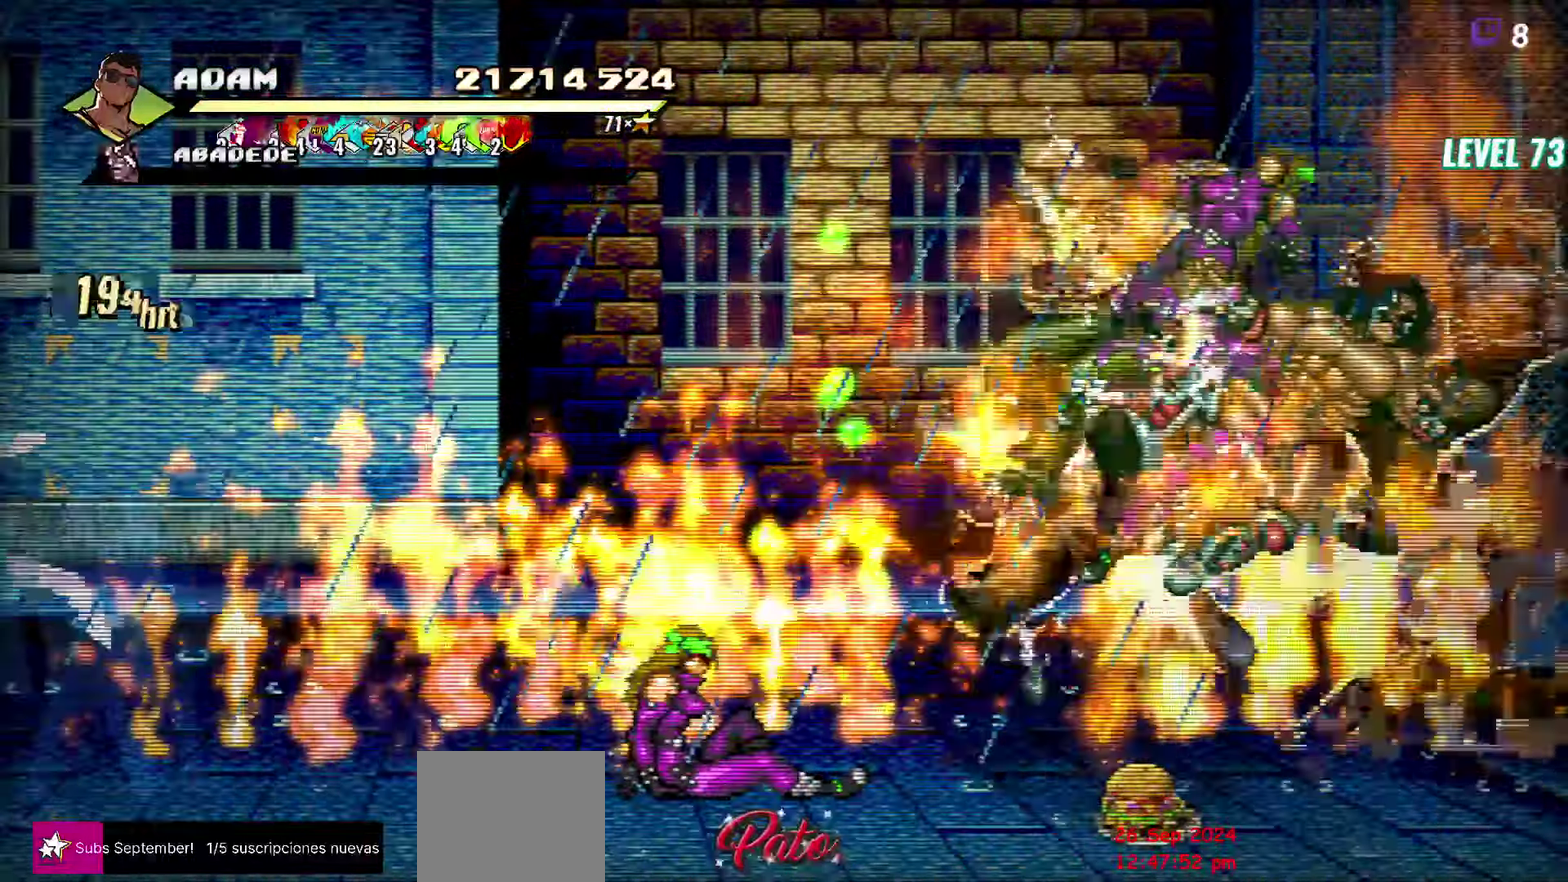
{"buttons": [], "events": [[50, "DPAD_RIGHT", "down"], [133, "Y", "down"], [333, "DPAD_RIGHT", "up"], [333, "Y", "up"]]}
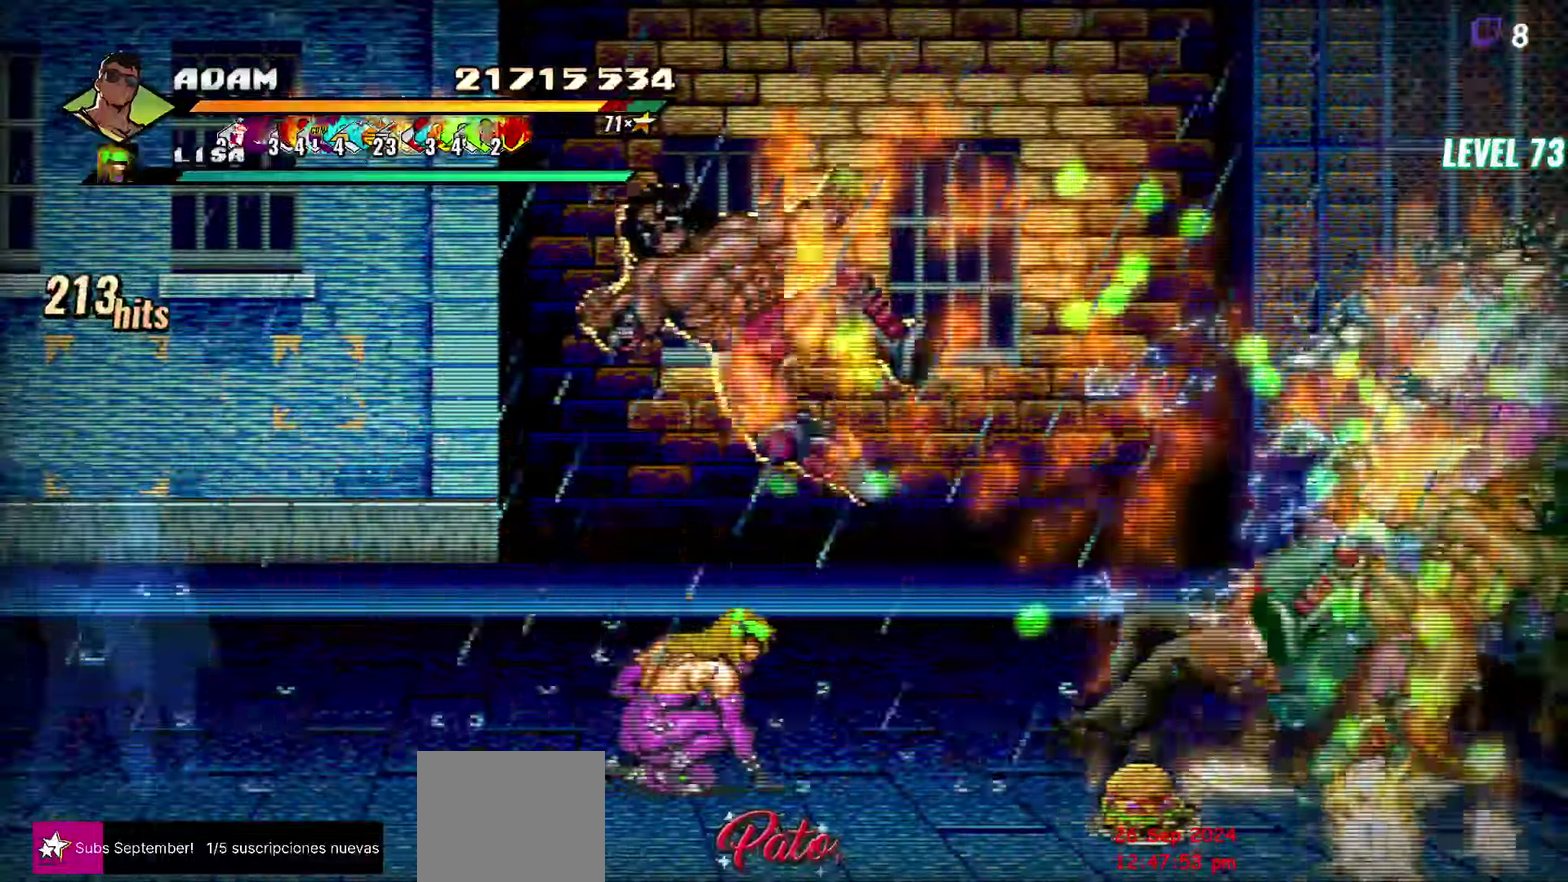
{"buttons": [], "events": [[183, "Y", "down"], [267, "Y", "up"], [367, "Y", "down"], [467, "Y", "up"]]}
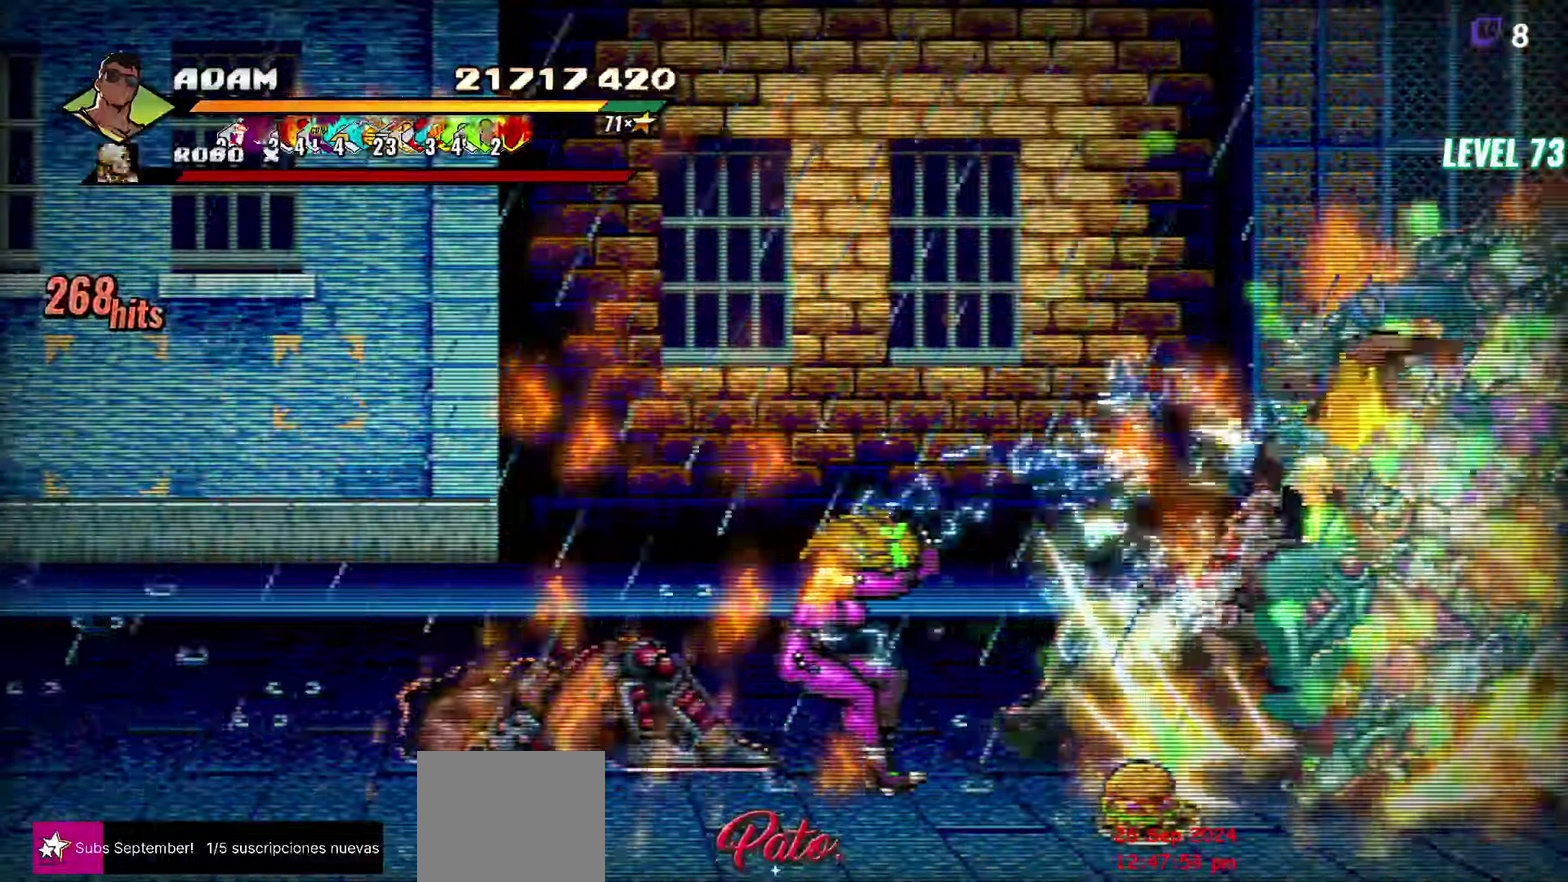
{"buttons": [], "events": []}